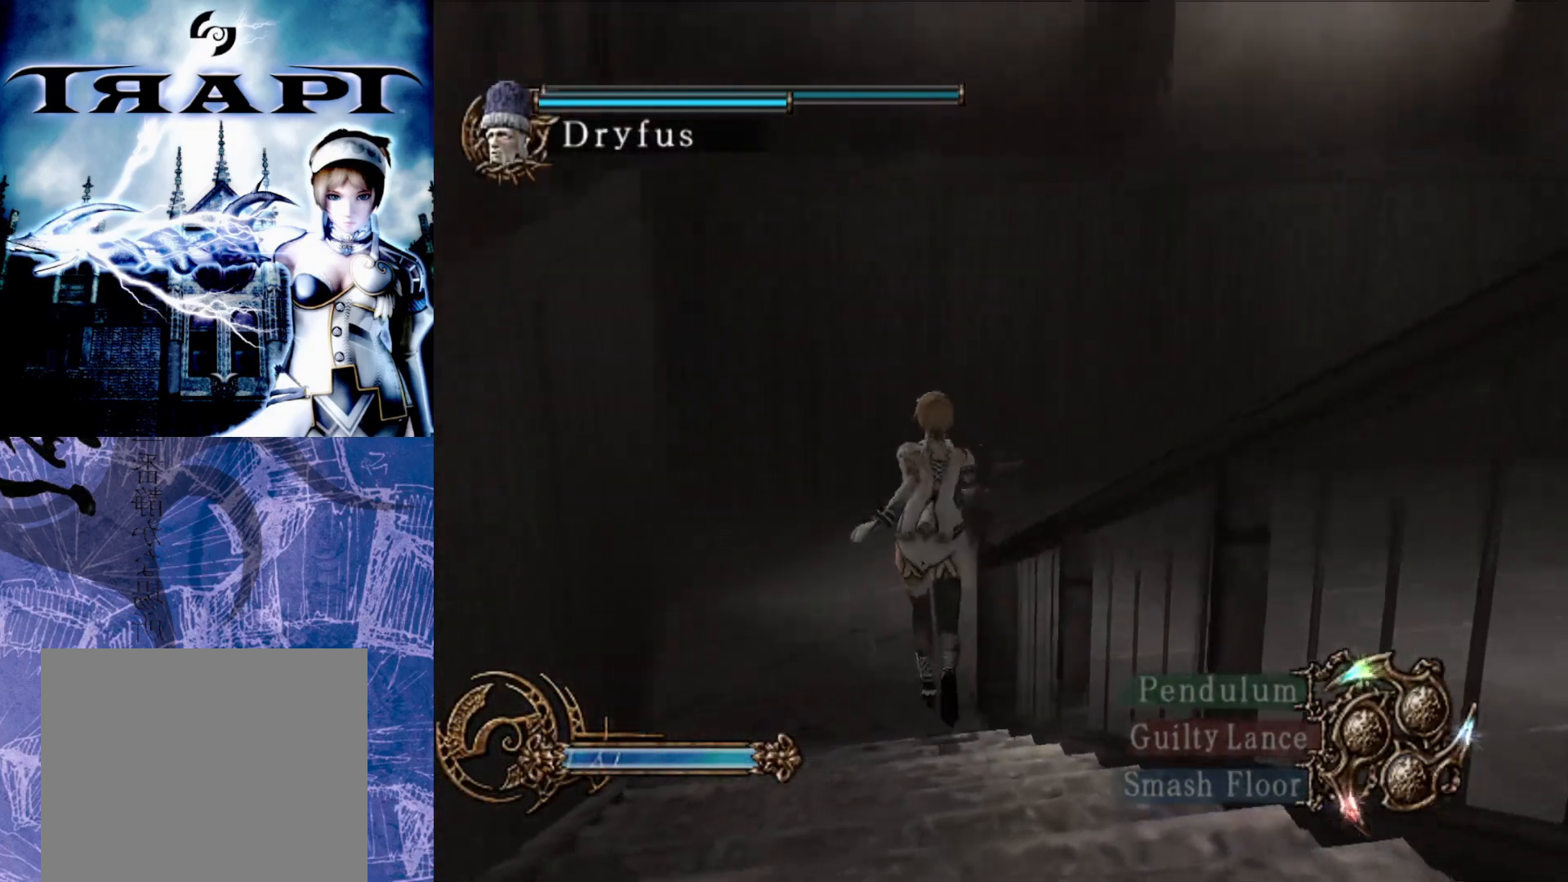
Gameplay with a controller (PlayStation layout); each line is a JSON object with the inputs held at the frame after it. "events" lists button and stick changes between this image and that frame as [ms after this image, input, new state], when the widget could be followed in between.
{"buttons": [], "left_stick": "up", "right_stick": "center", "events": []}
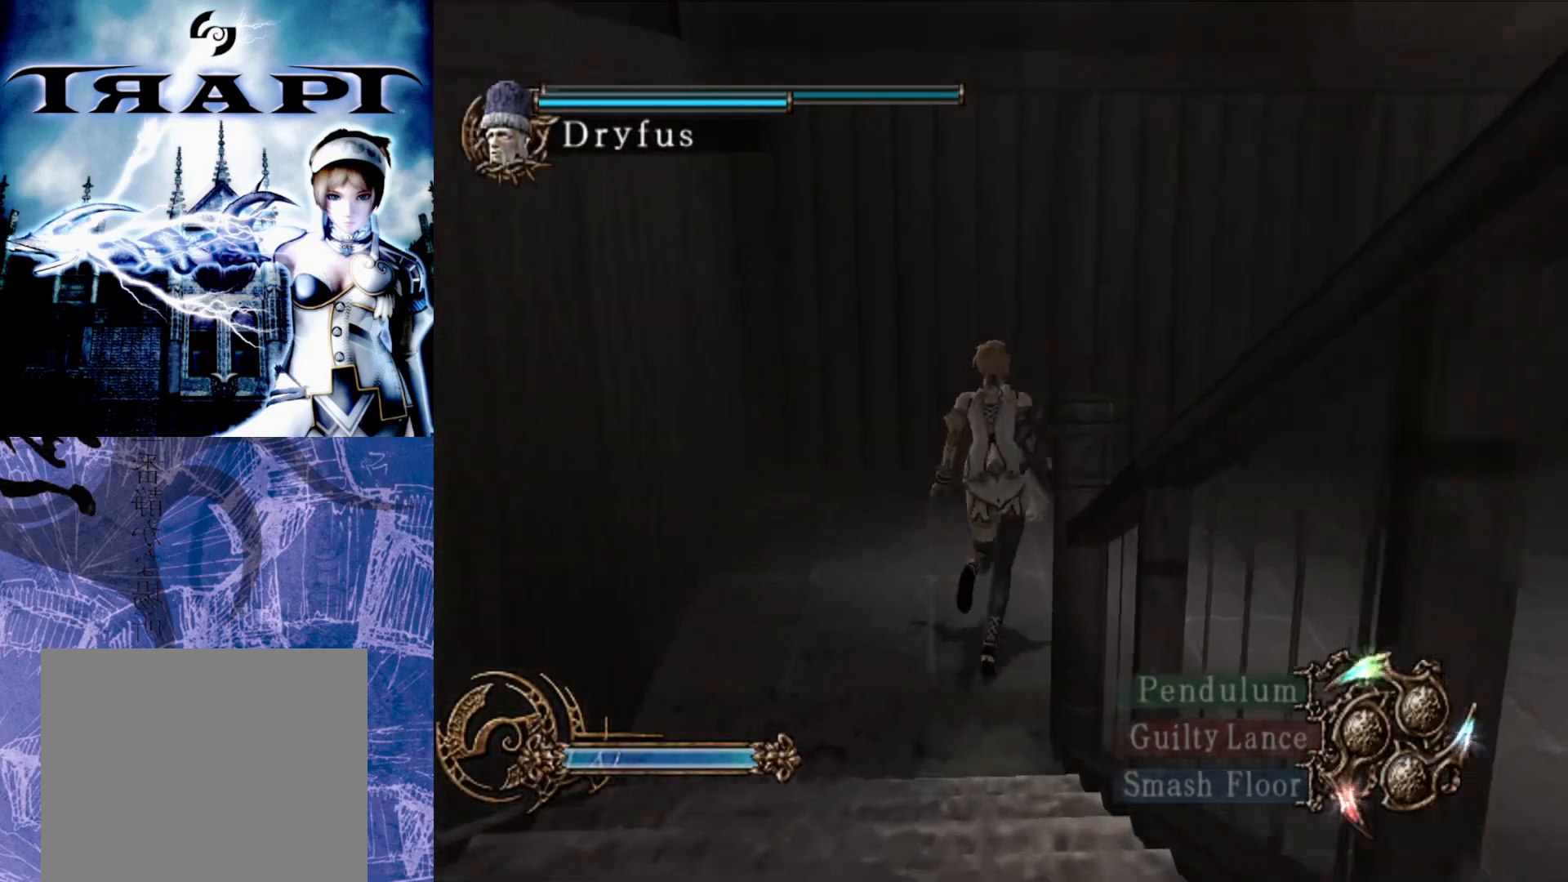
{"buttons": ["L2"], "left_stick": "up-right", "right_stick": "center", "events": [[33, "R2", "down"], [67, "left_stick", "up-right"], [400, "R2", "up"], [500, "L2", "down"]]}
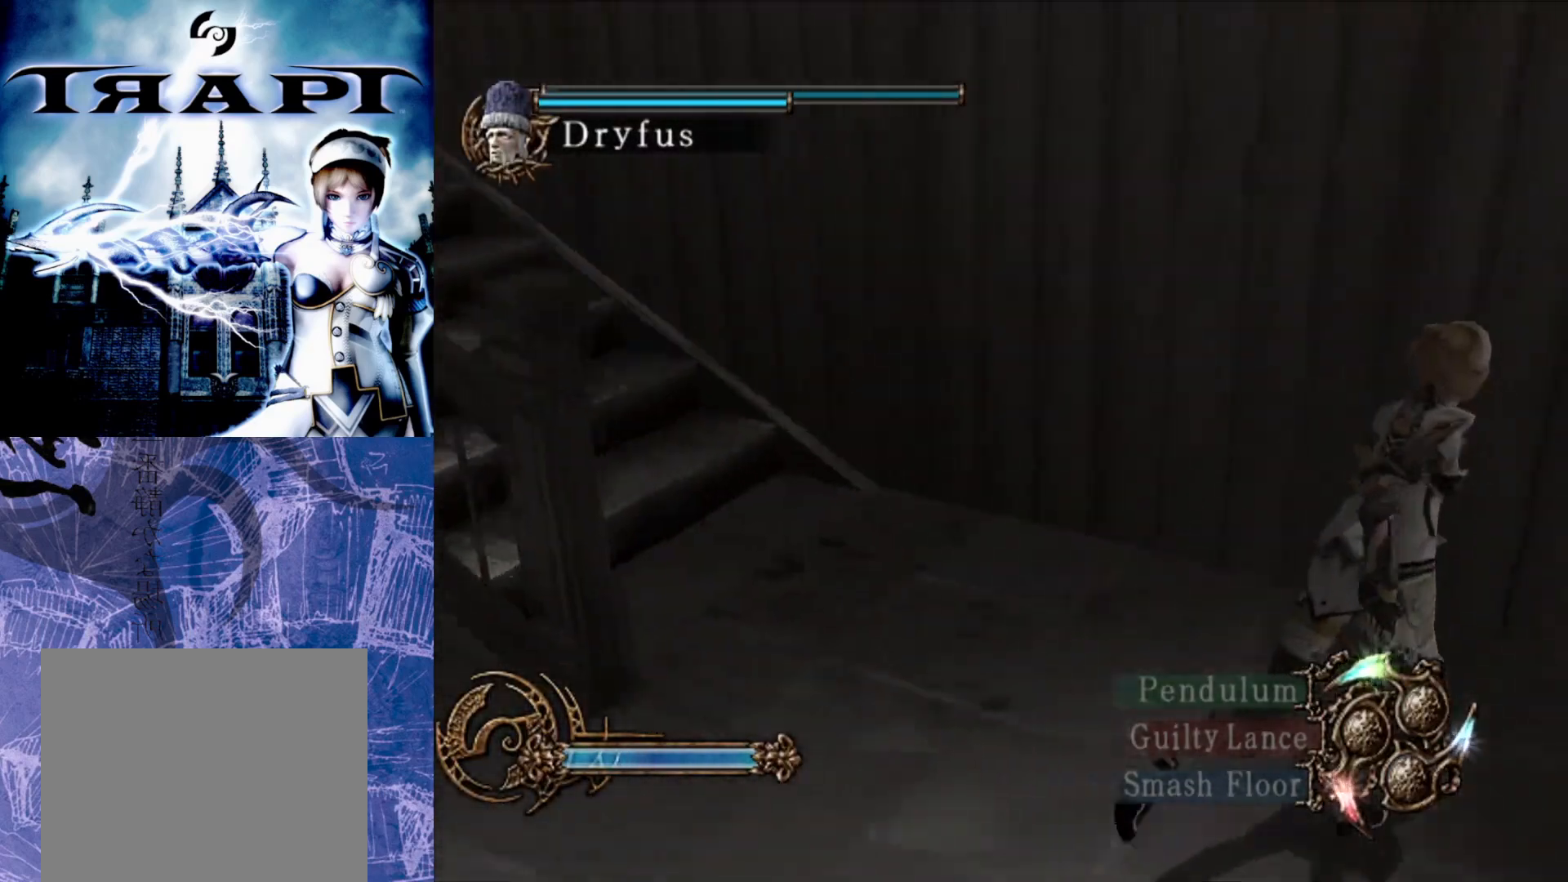
{"buttons": ["L2"], "left_stick": "right", "right_stick": "center", "events": [[400, "left_stick", "right"]]}
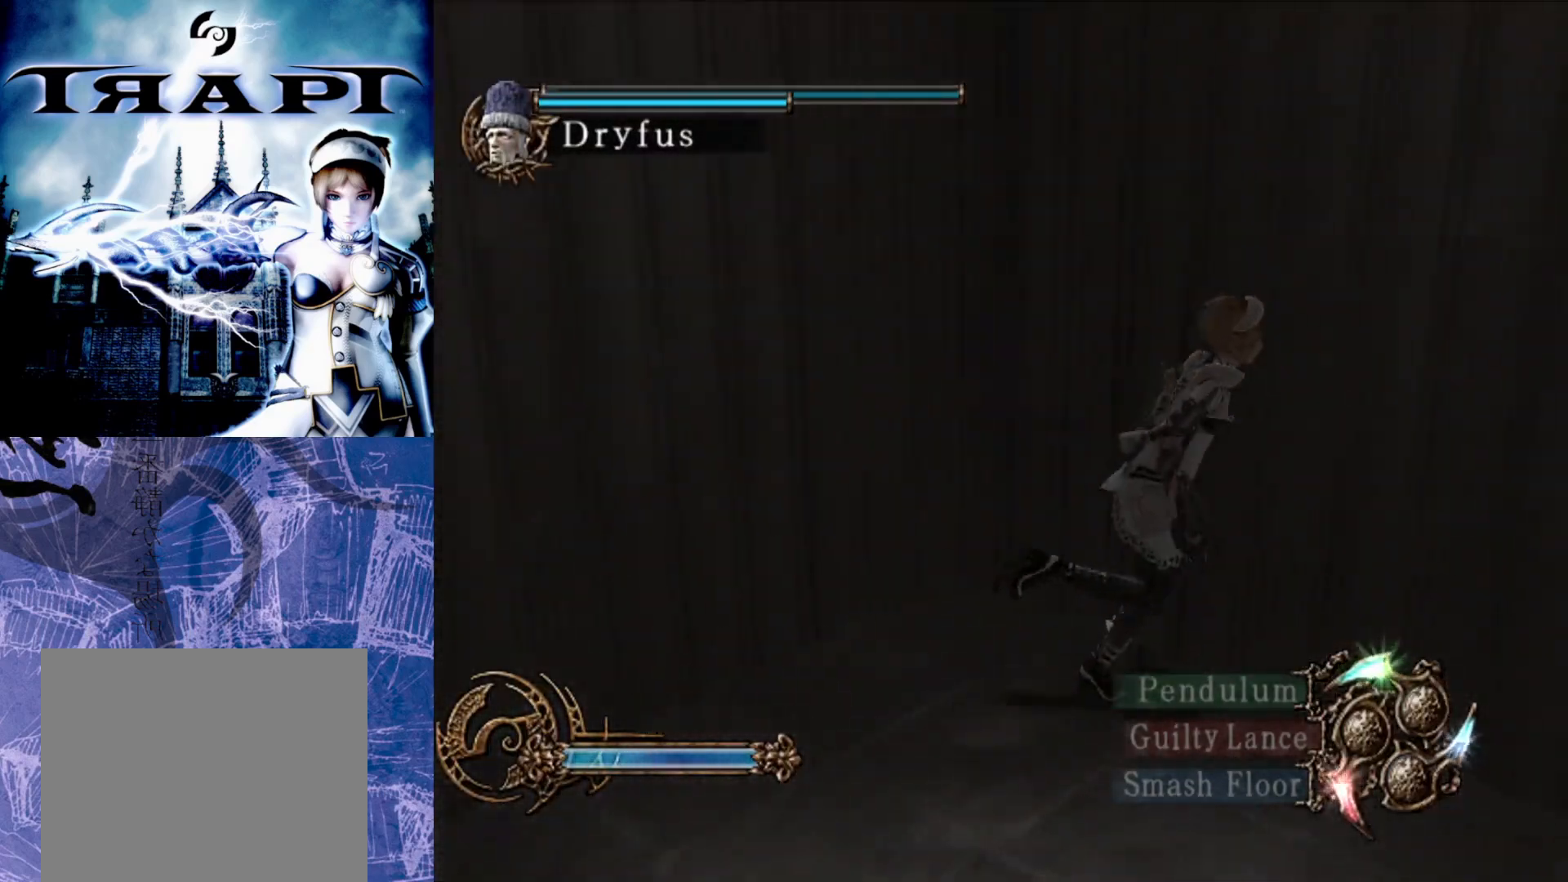
{"buttons": ["L2"], "left_stick": "right", "right_stick": "center", "events": []}
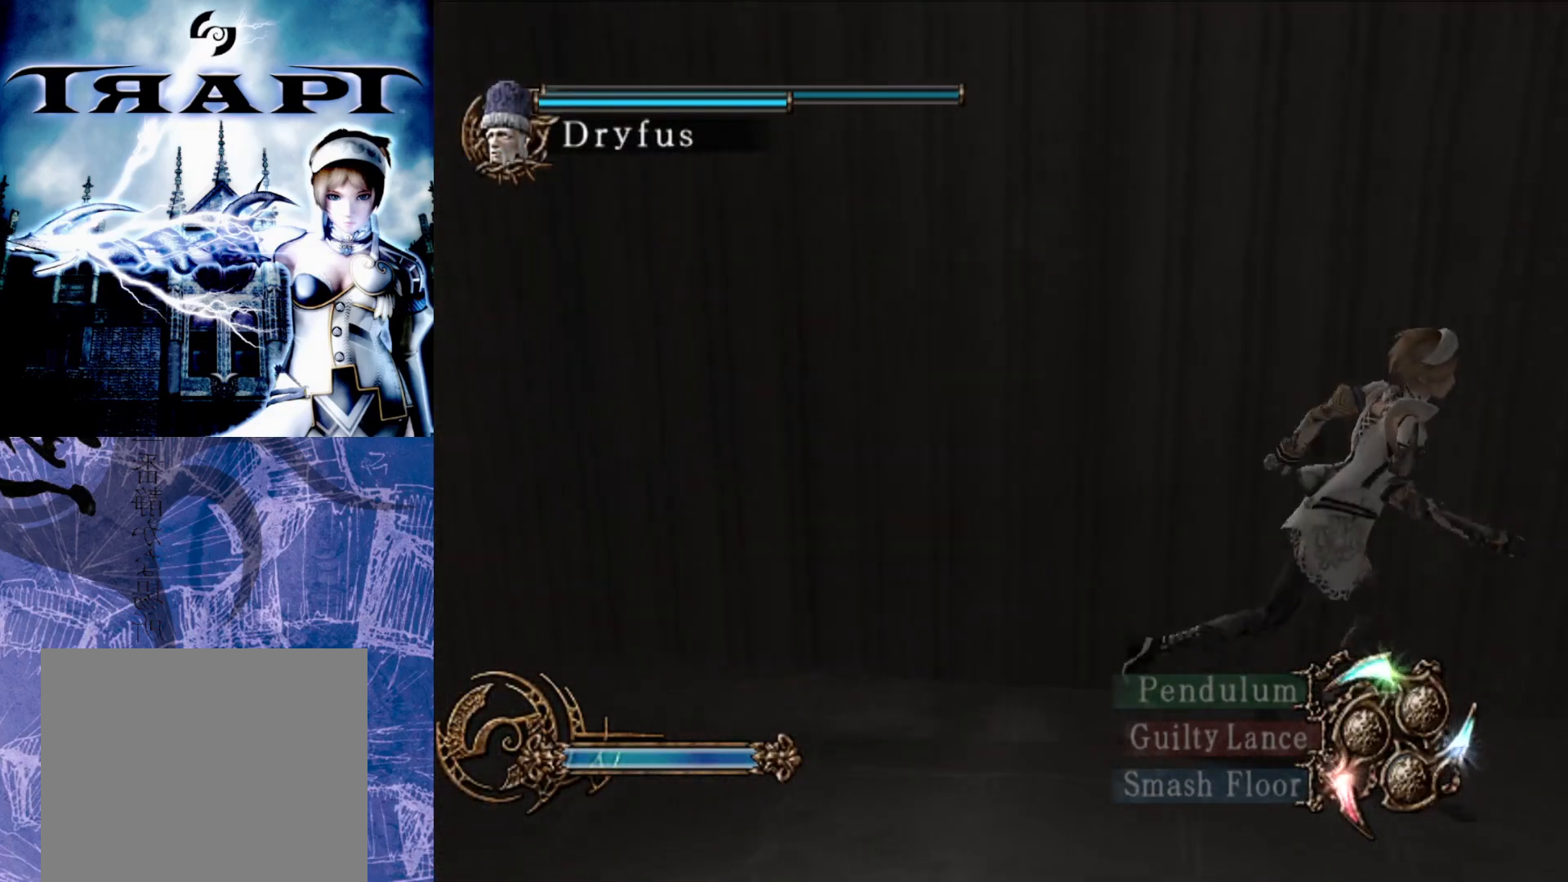
{"buttons": ["L2"], "left_stick": "right", "right_stick": "center", "events": []}
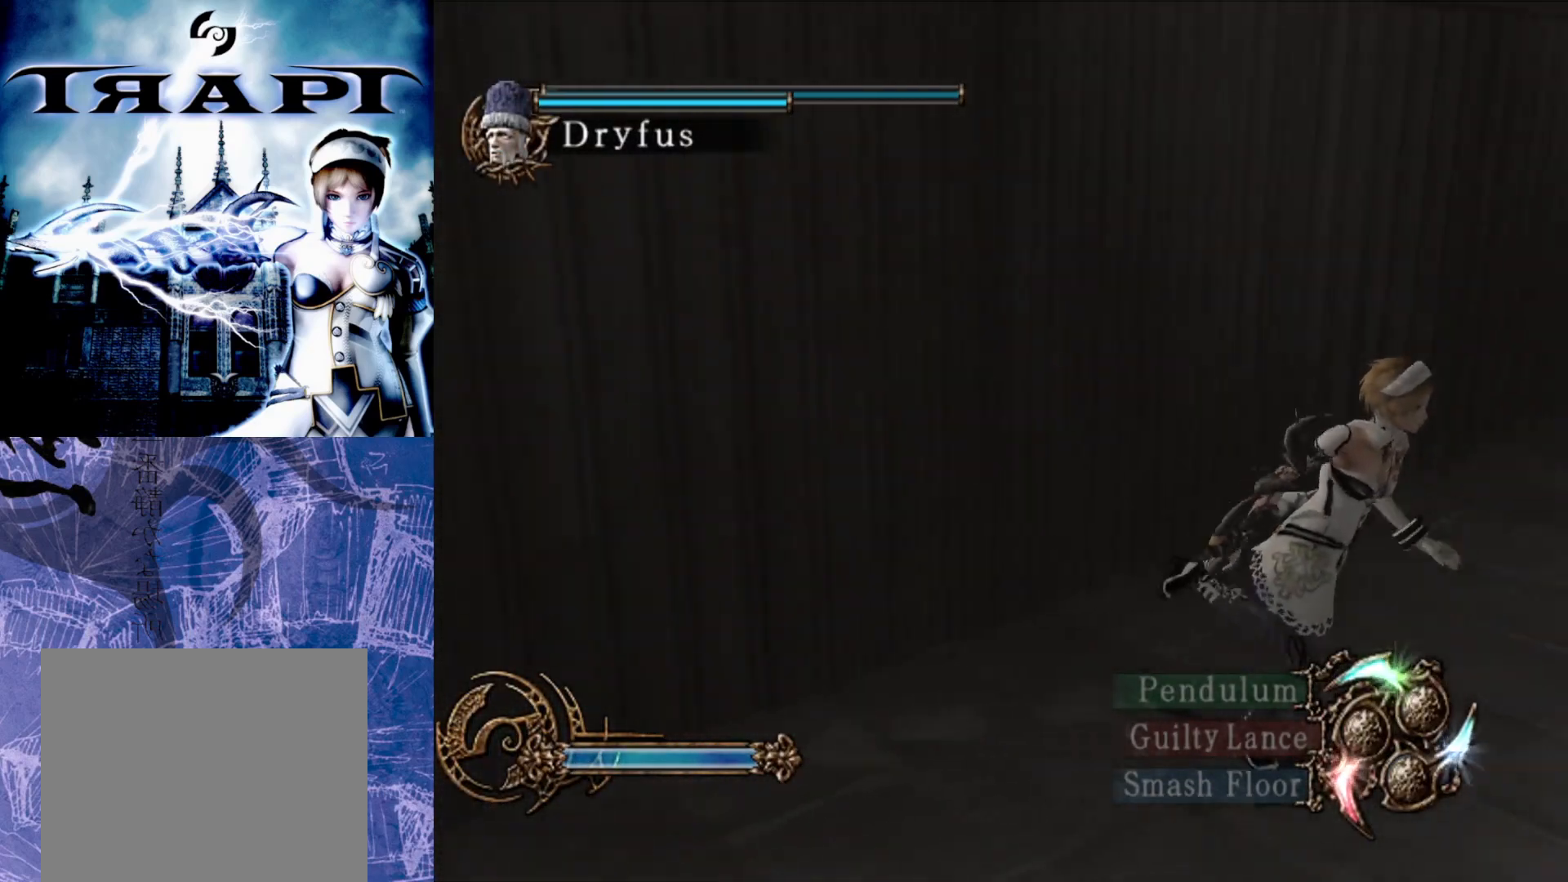
{"buttons": ["L2"], "left_stick": "up-right", "right_stick": "center", "events": [[150, "left_stick", "up-right"]]}
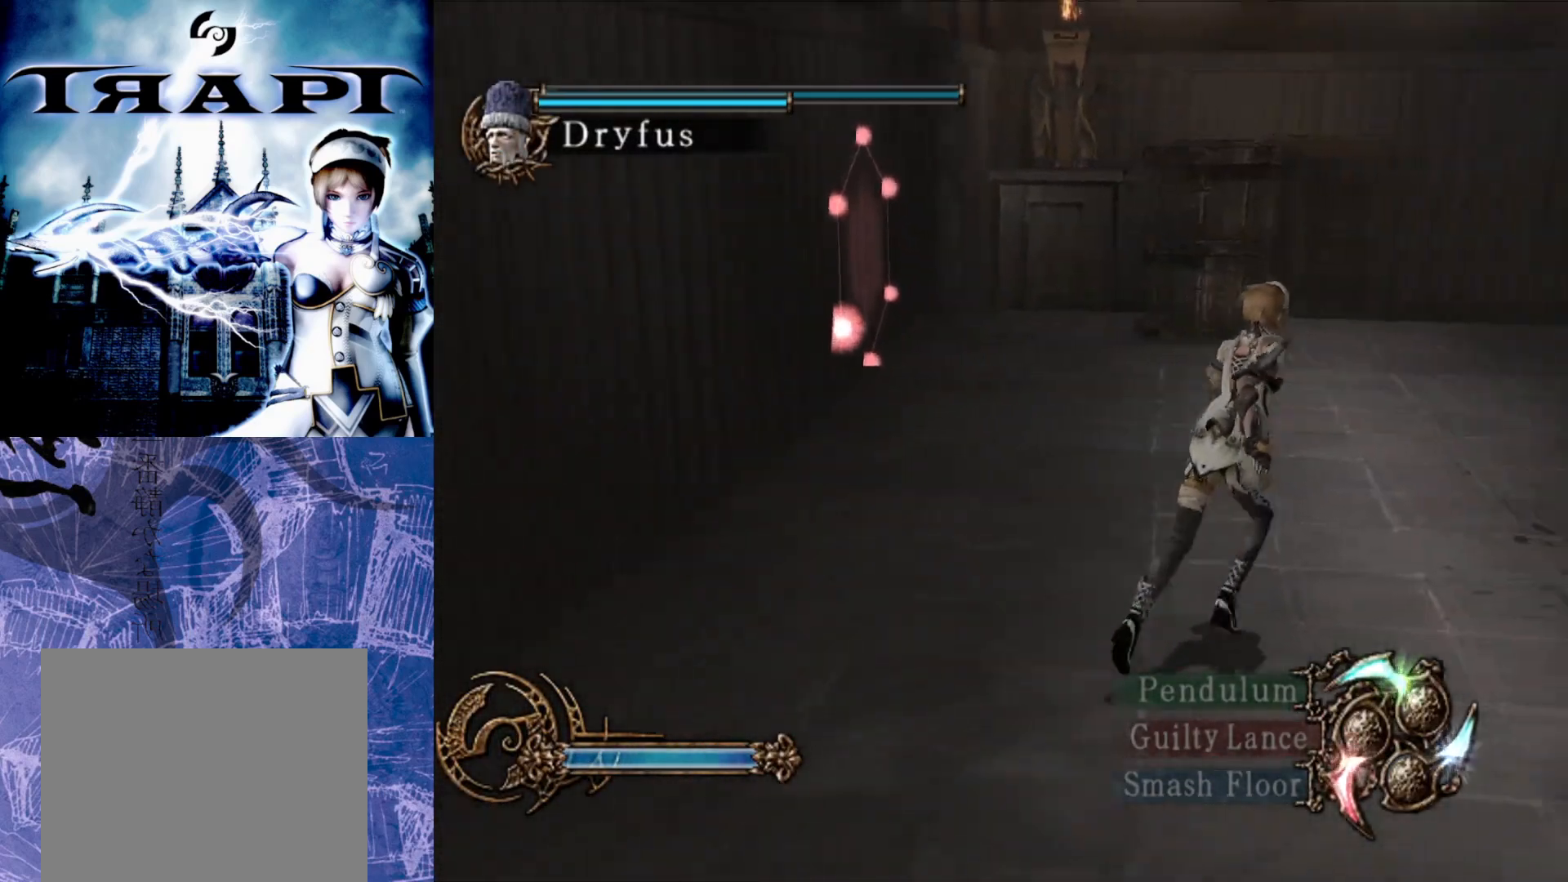
{"buttons": ["L2"], "left_stick": "up-left", "right_stick": "center", "events": [[167, "left_stick", "up"], [500, "left_stick", "up-left"]]}
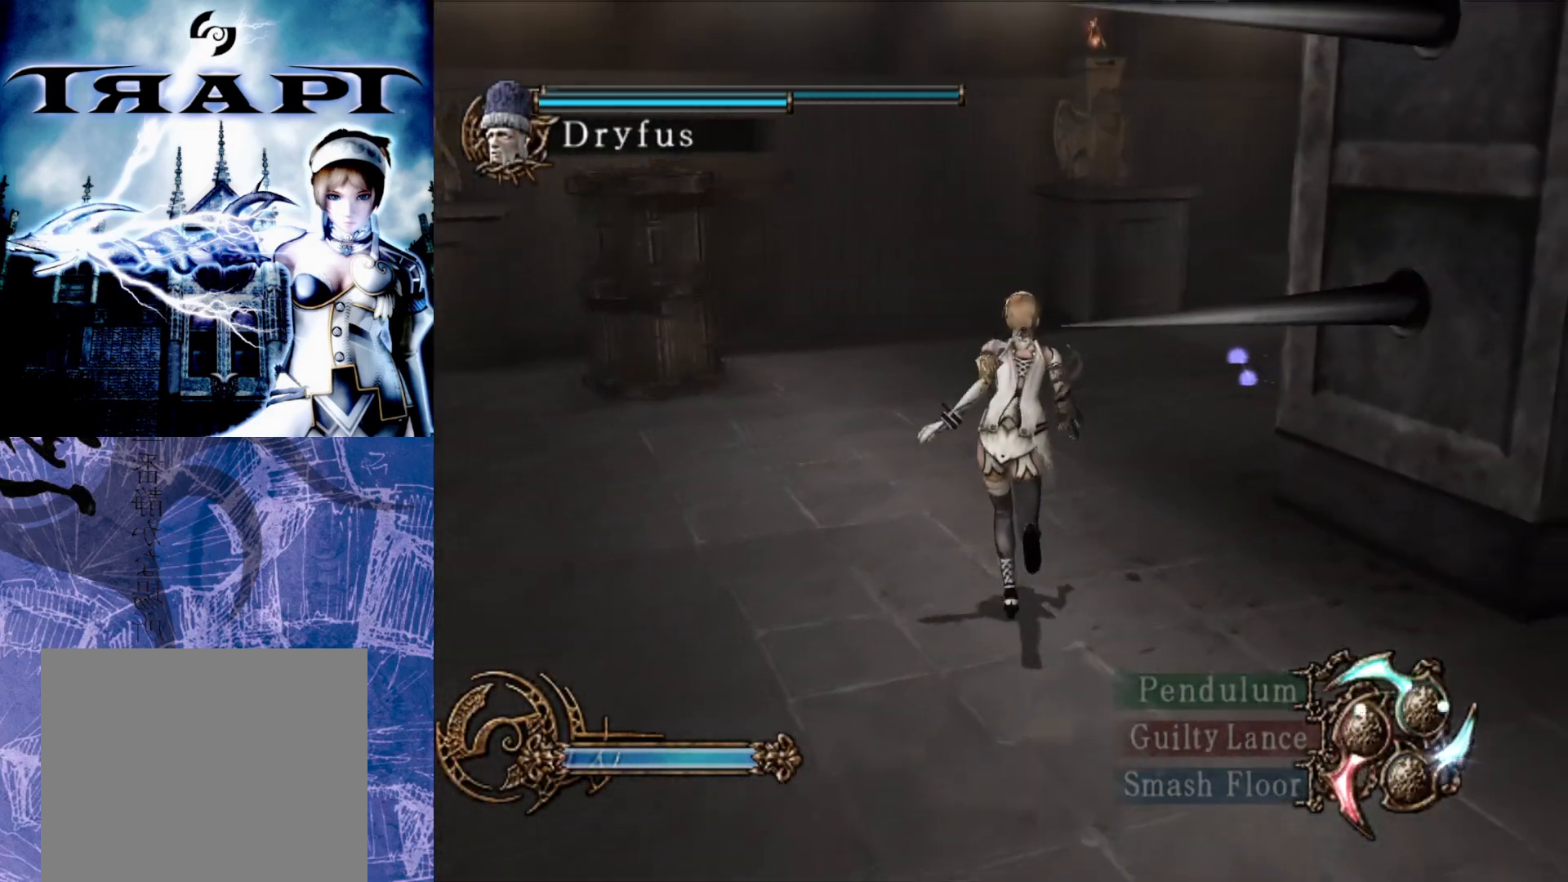
{"buttons": [], "left_stick": "down", "right_stick": "center", "events": [[200, "L2", "up"], [400, "left_stick", "down"]]}
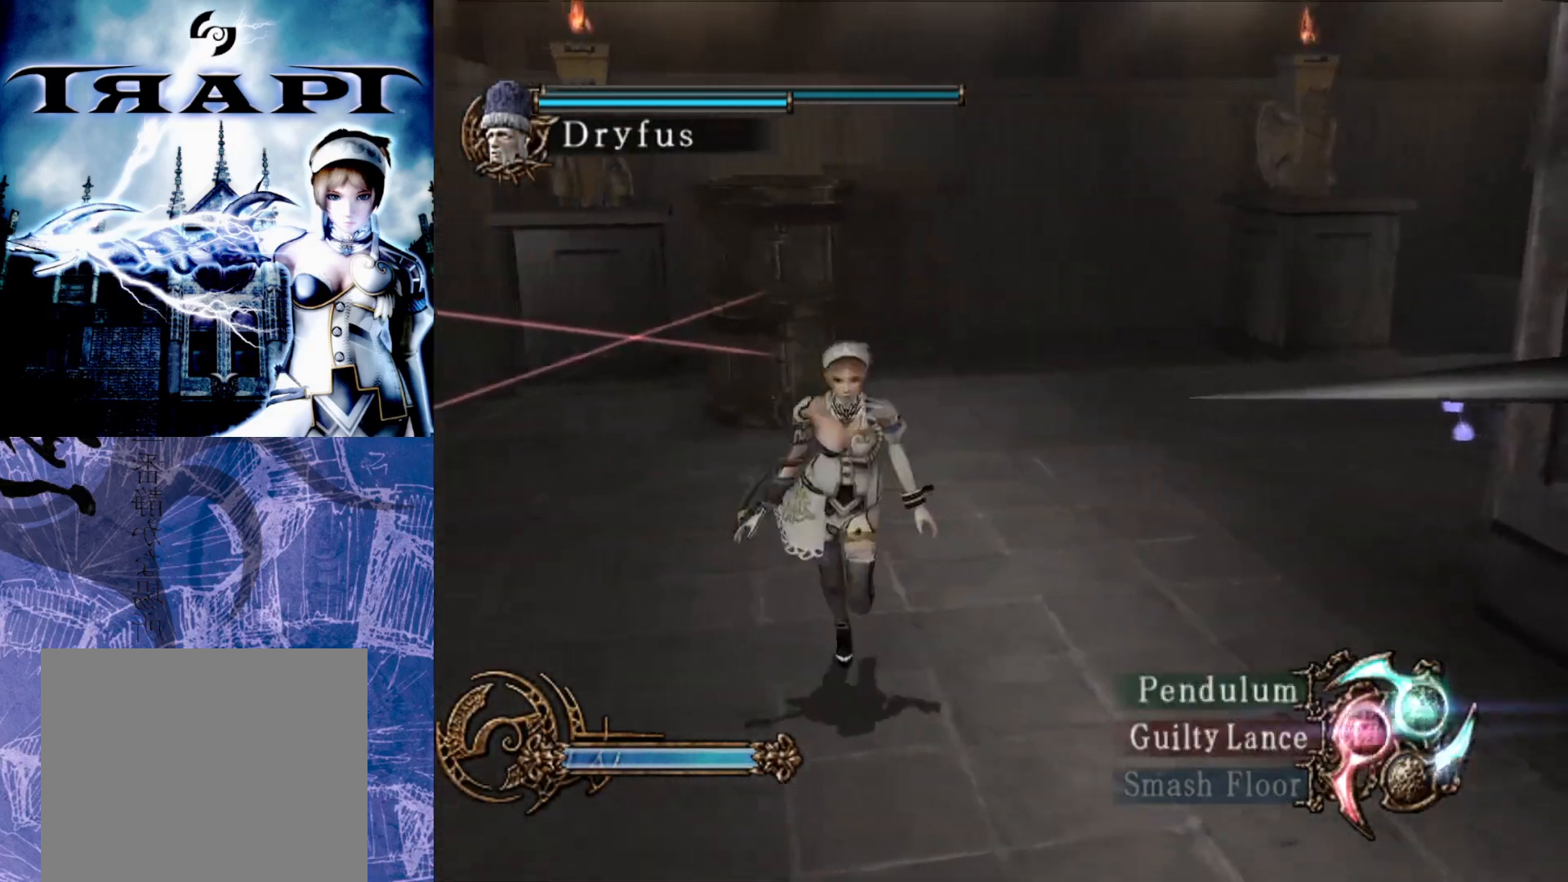
{"buttons": [], "left_stick": "down", "right_stick": "right", "events": [[283, "right_stick", "right"]]}
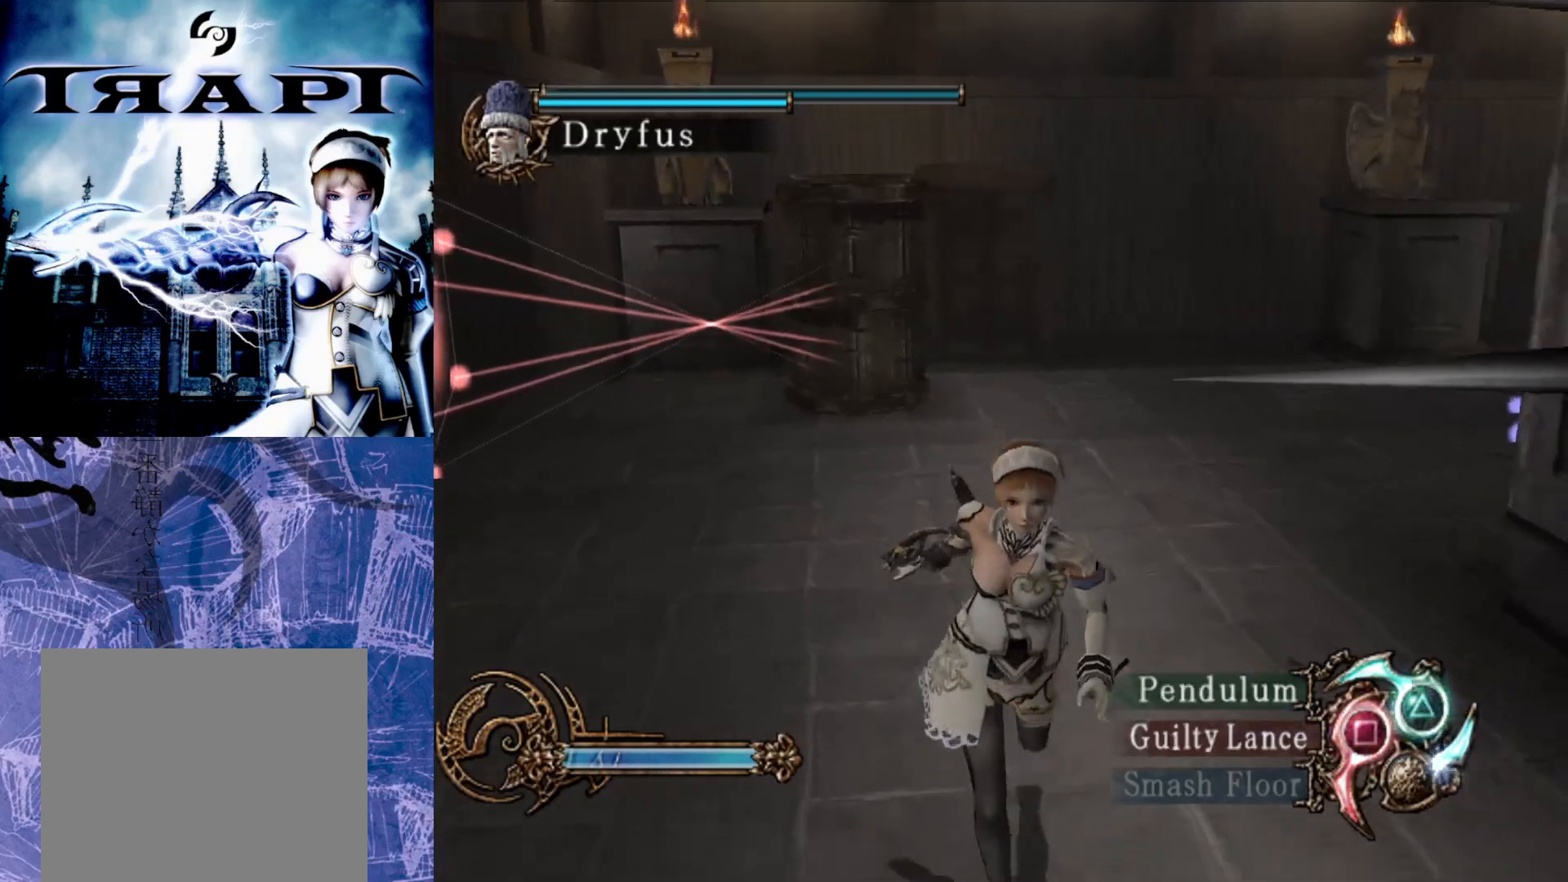
{"buttons": [], "left_stick": "up-right", "right_stick": "right", "events": [[83, "left_stick", "down-right"], [117, "right_stick", "center"], [333, "right_stick", "right"], [400, "left_stick", "up-right"]]}
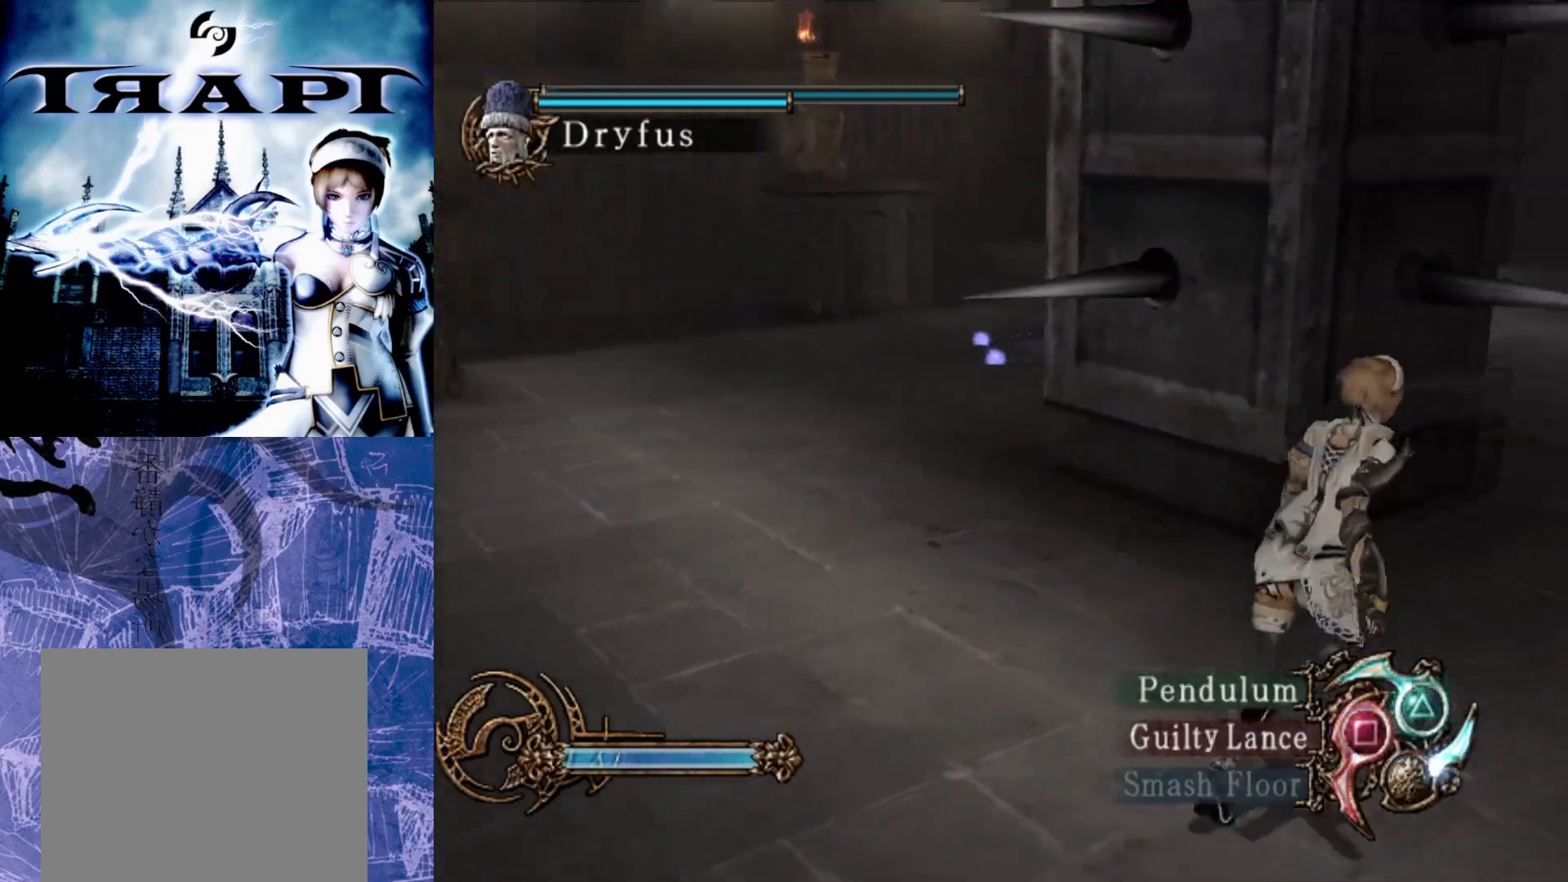
{"buttons": [], "left_stick": "up", "right_stick": "center", "events": [[33, "right_stick", "center"], [500, "left_stick", "up"]]}
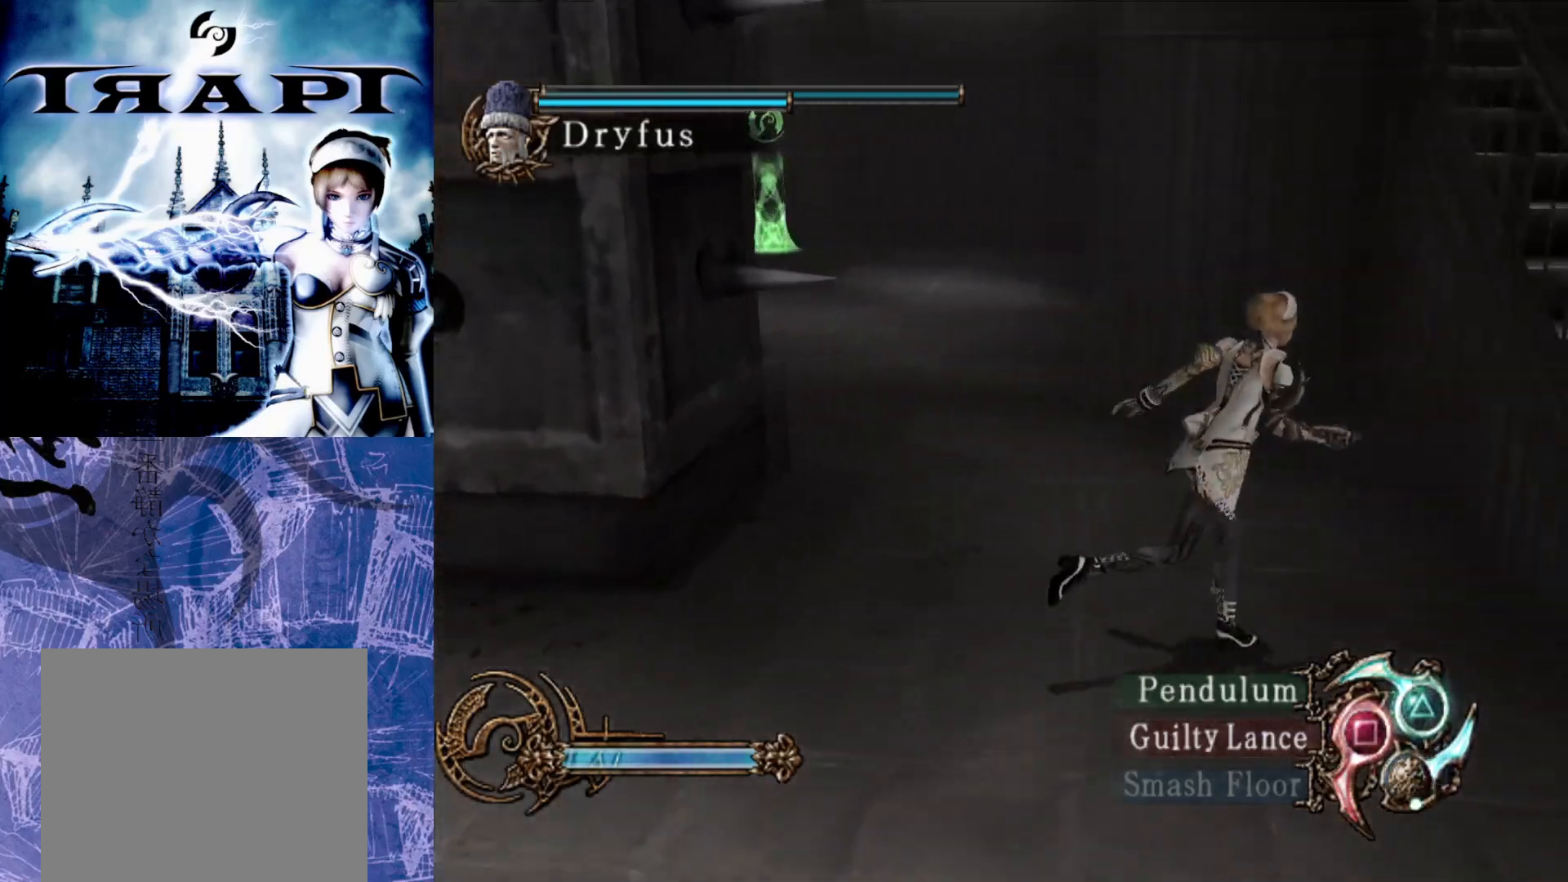
{"buttons": [], "left_stick": "up", "right_stick": "center", "events": []}
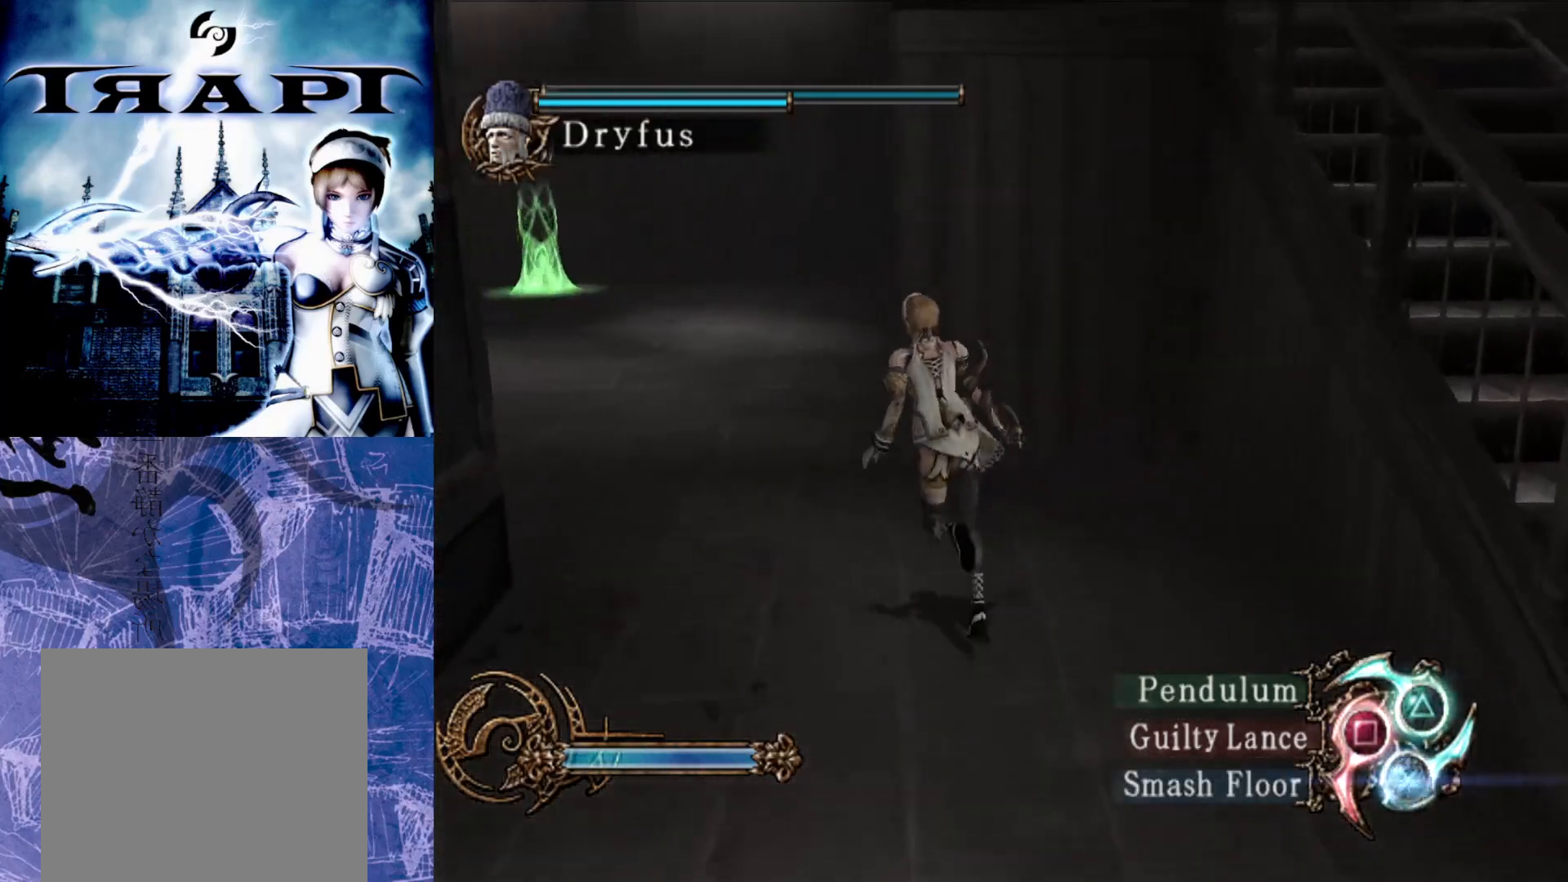
{"buttons": [], "left_stick": "up", "right_stick": "center", "events": []}
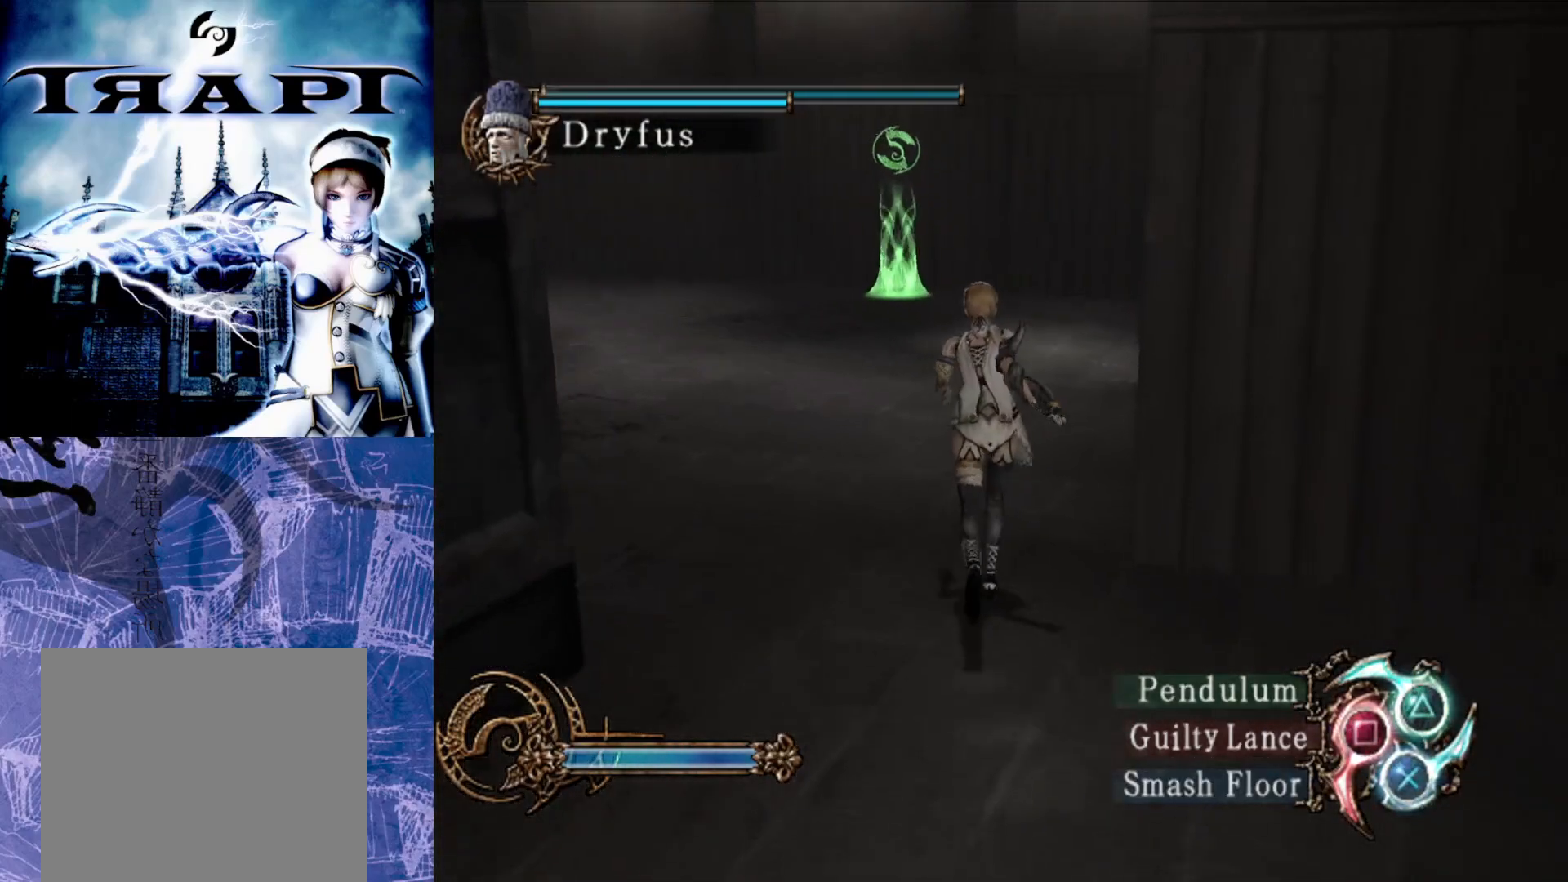
{"buttons": [], "left_stick": "up", "right_stick": "center", "events": []}
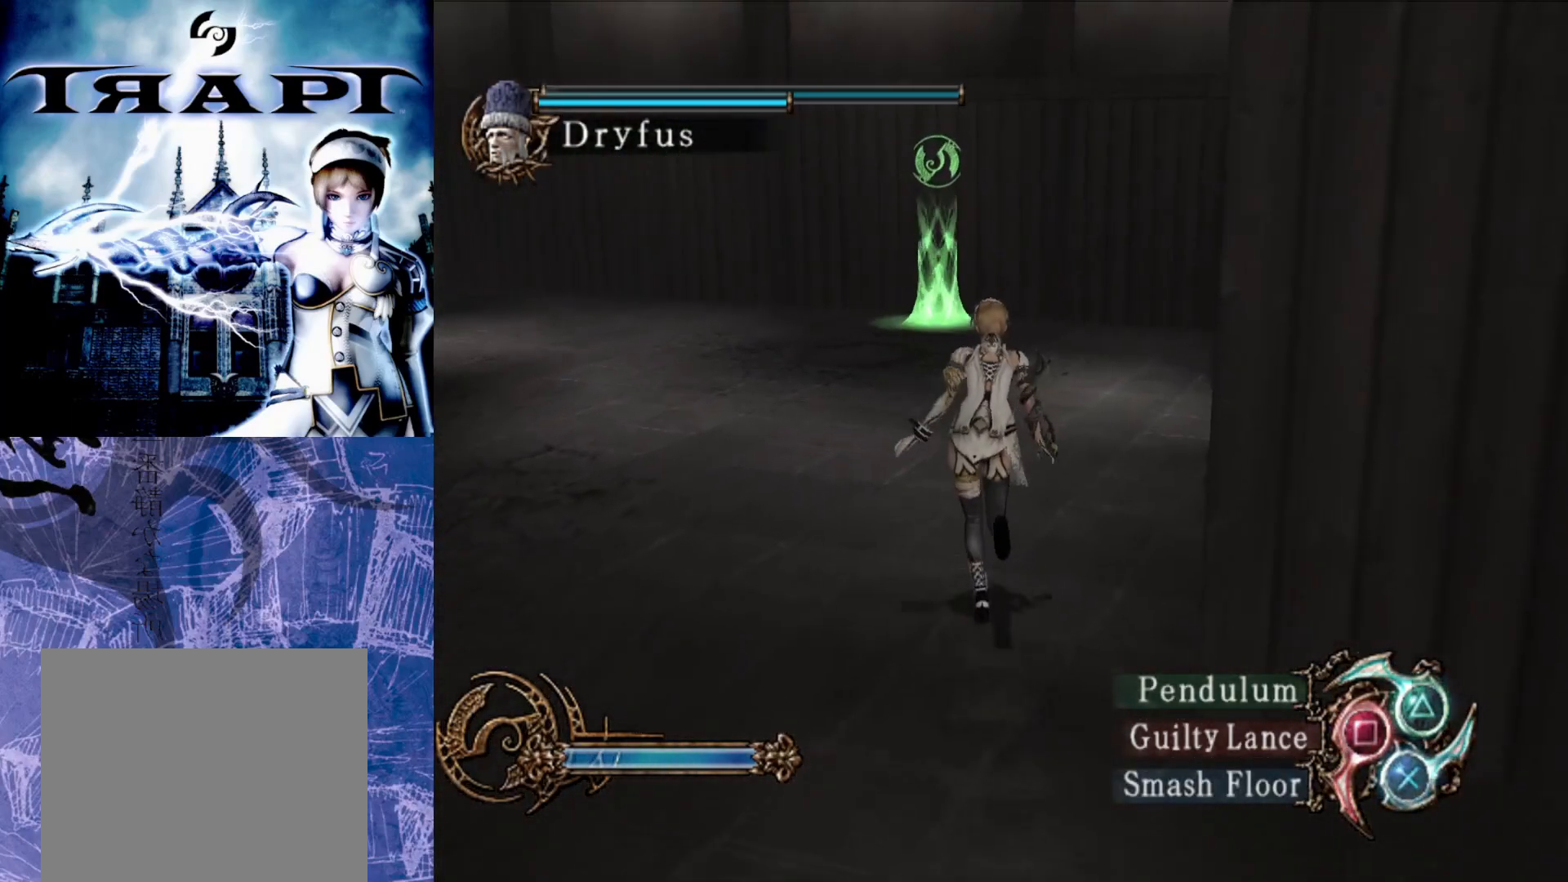
{"buttons": [], "left_stick": "center", "right_stick": "center", "events": [[133, "left_stick", "center"]]}
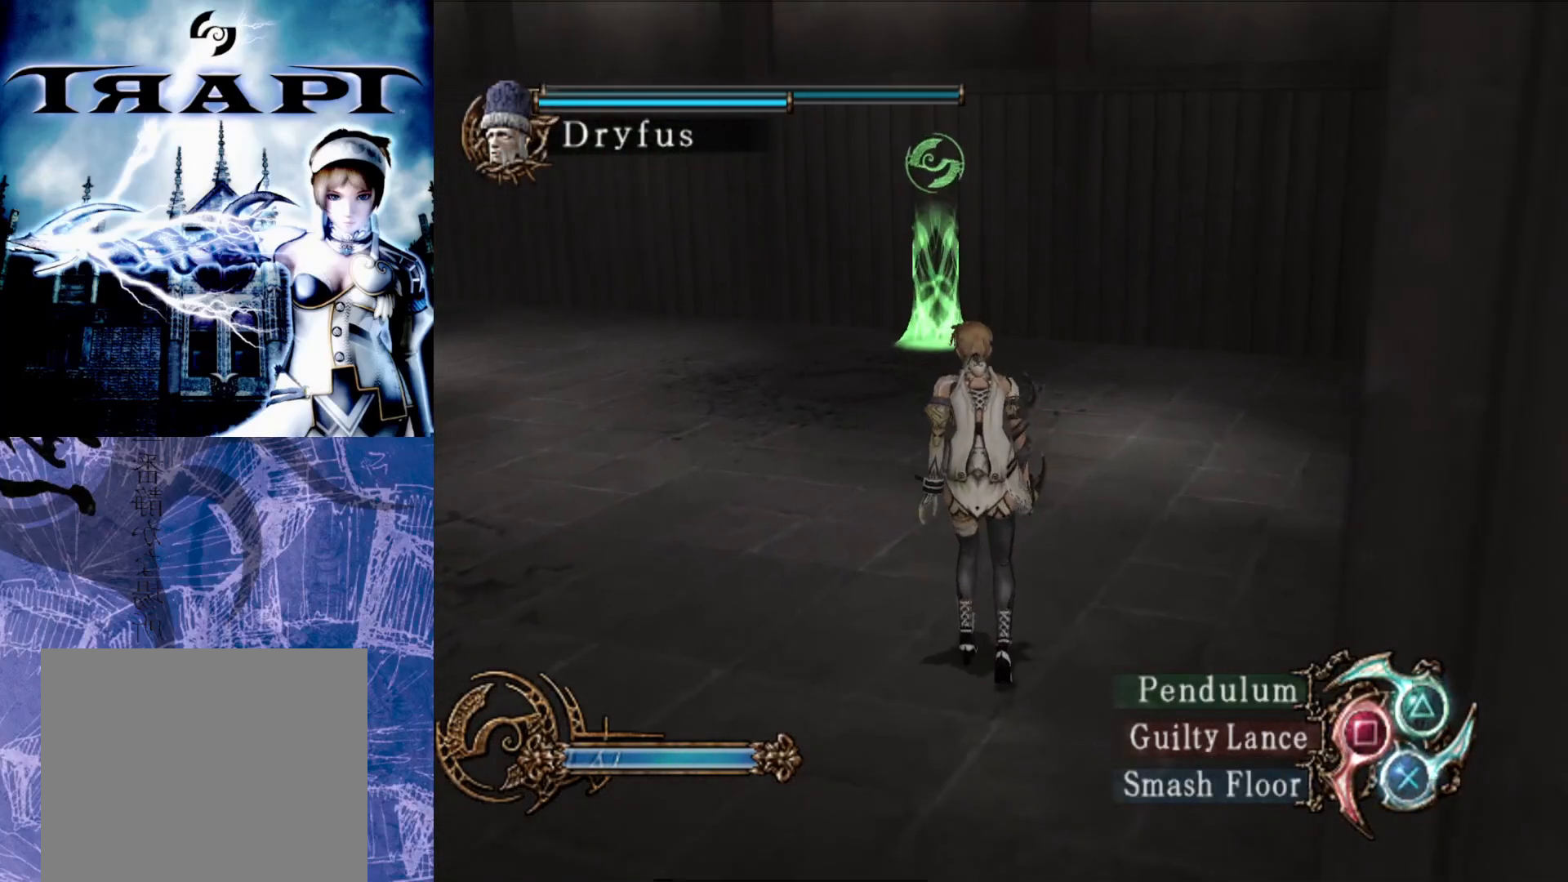
{"buttons": [], "left_stick": "center", "right_stick": "center", "events": []}
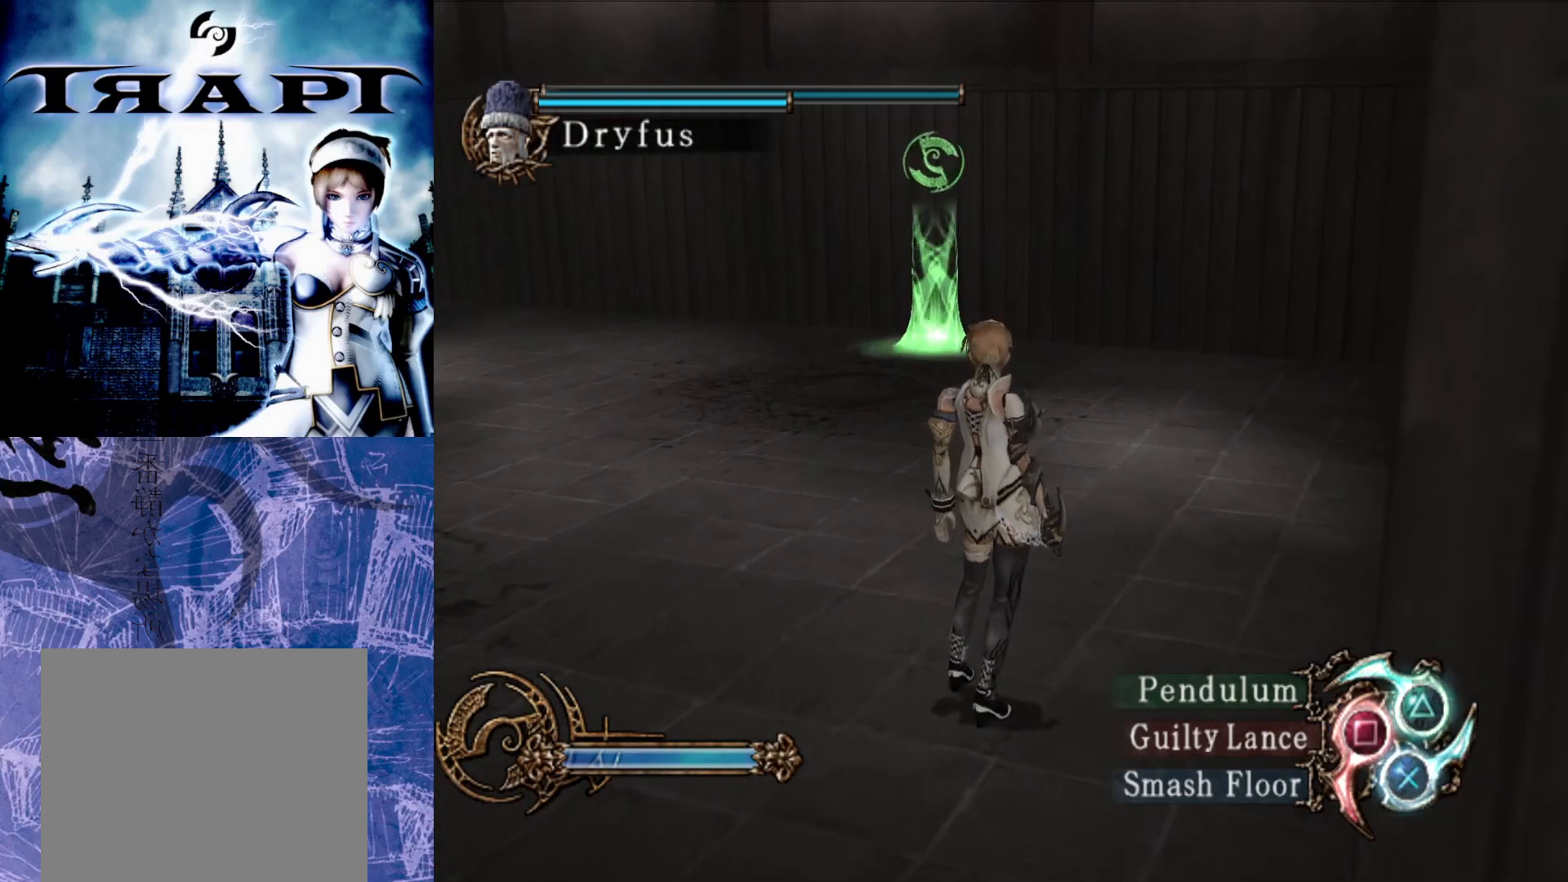
{"buttons": [], "left_stick": "center", "right_stick": "center", "events": []}
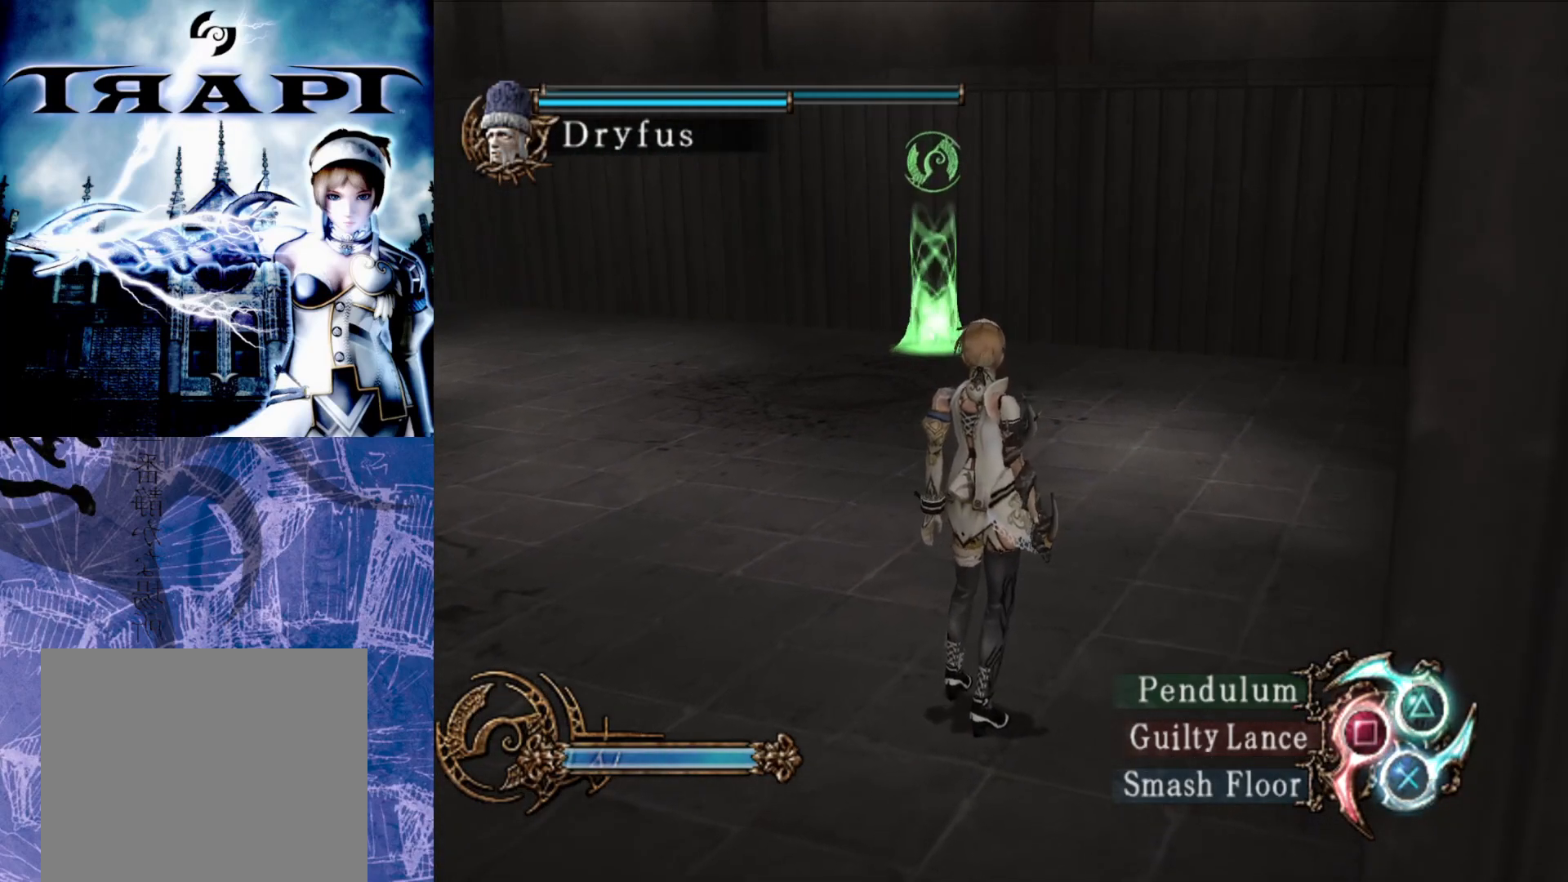
{"buttons": [], "left_stick": "center", "right_stick": "center", "events": []}
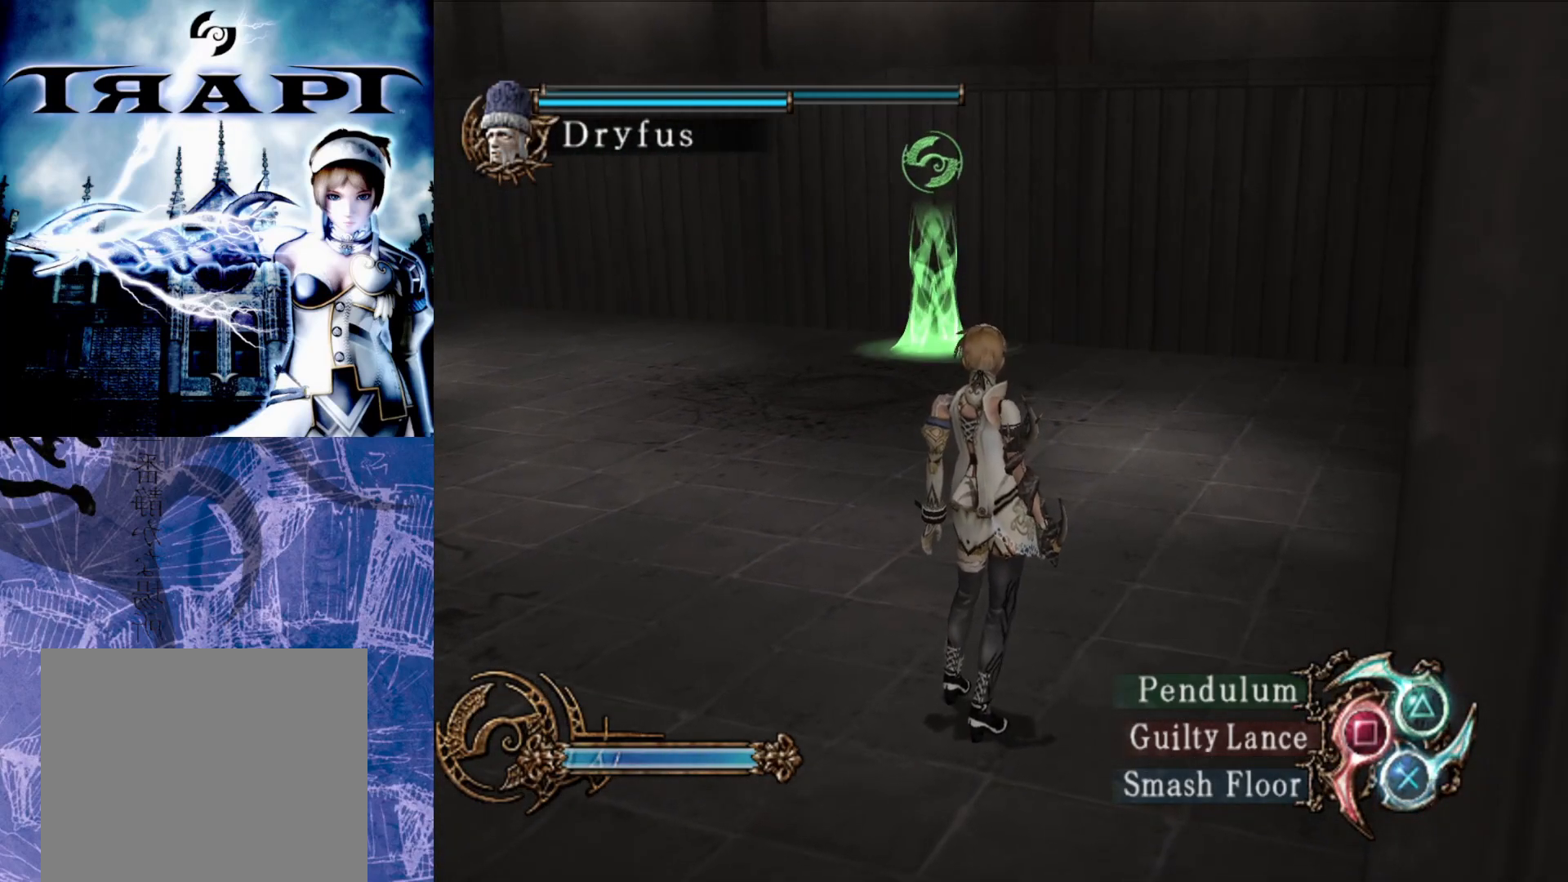
{"buttons": [], "left_stick": "center", "right_stick": "center", "events": []}
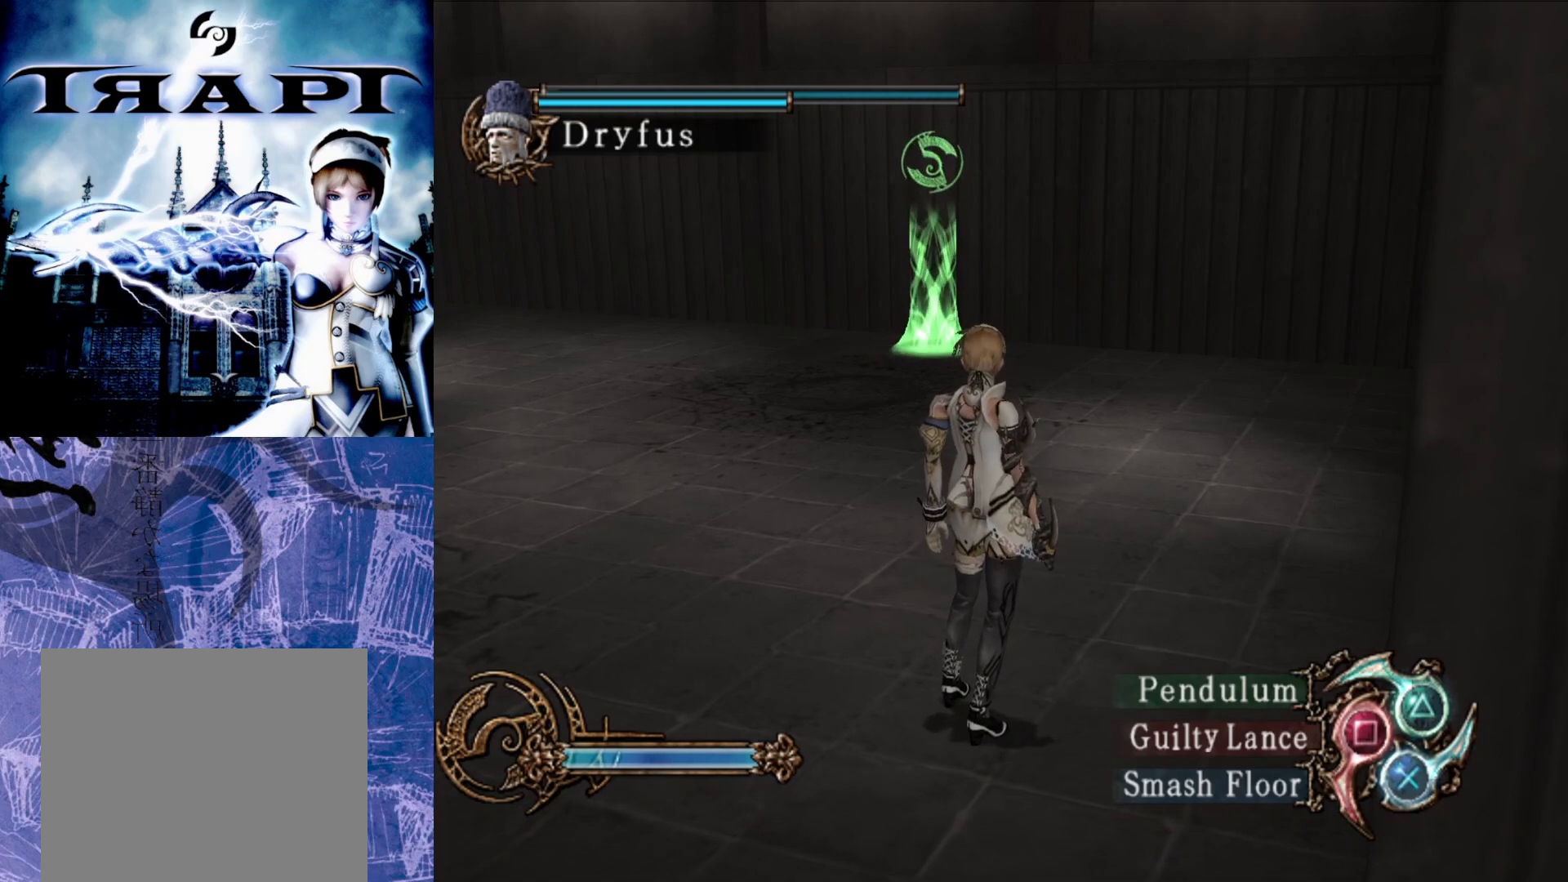
{"buttons": [], "left_stick": "center", "right_stick": "center", "events": [[400, "TRIANGLE", "down"], [467, "TRIANGLE", "up"]]}
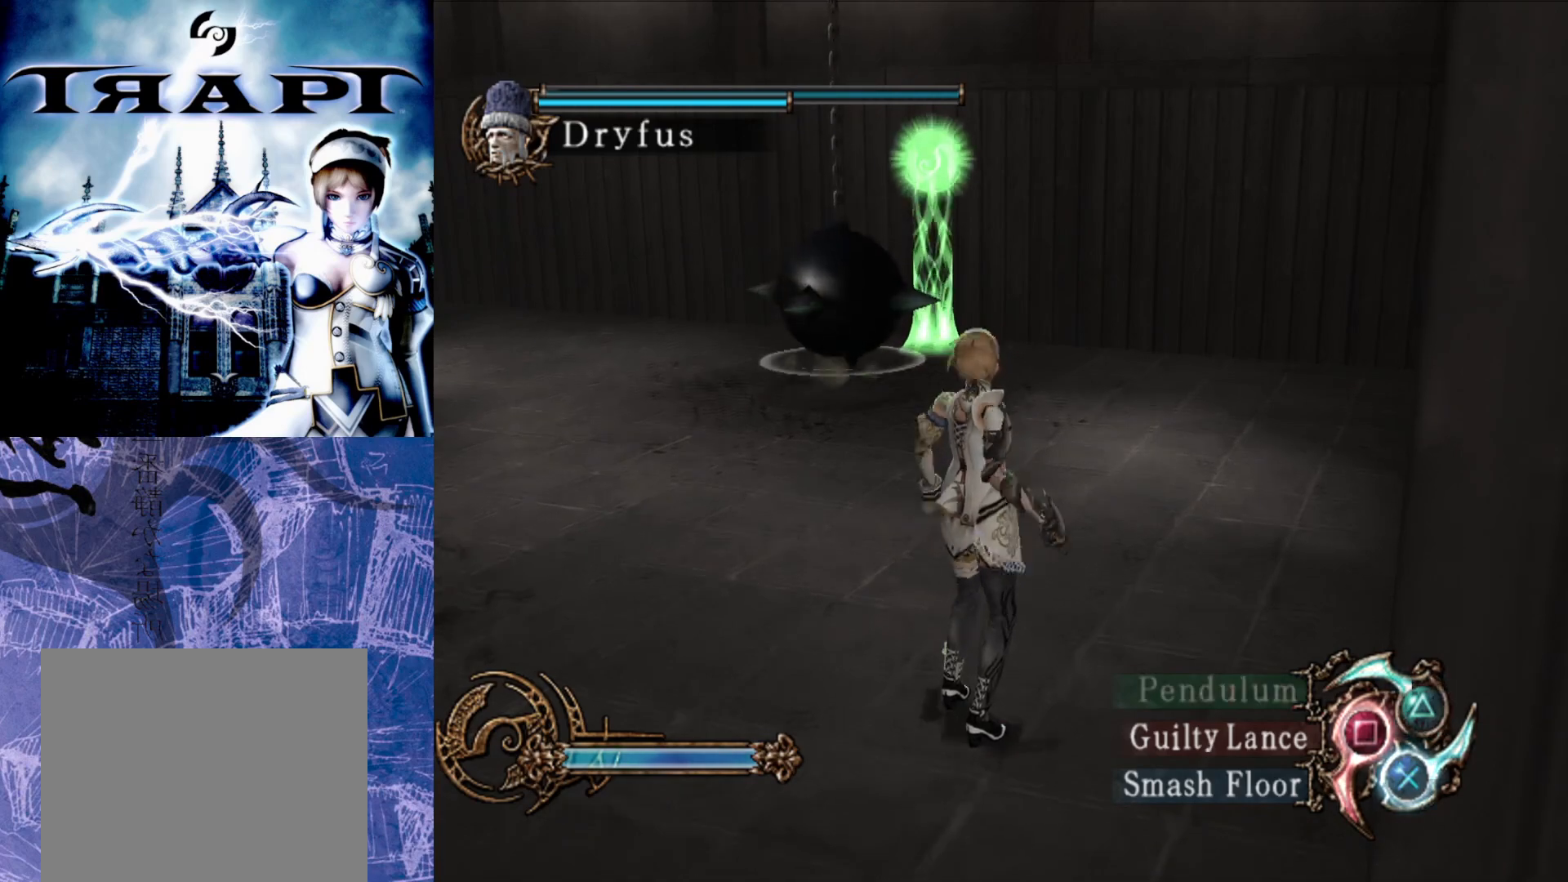
{"buttons": [], "left_stick": "center", "right_stick": "center", "events": []}
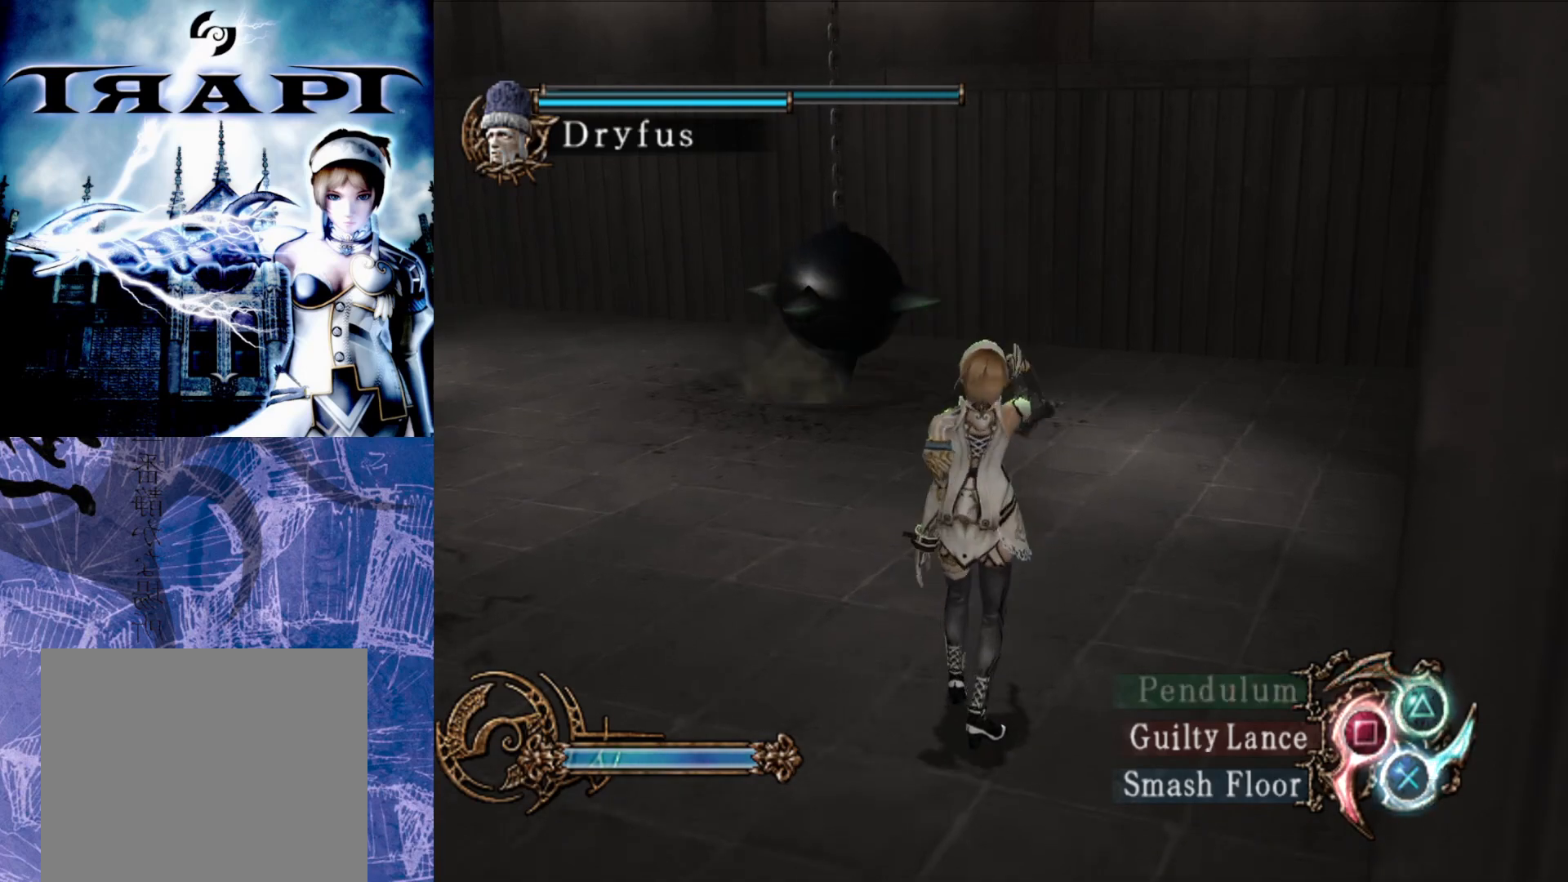
{"buttons": [], "left_stick": "up", "right_stick": "center", "events": [[117, "left_stick", "up"]]}
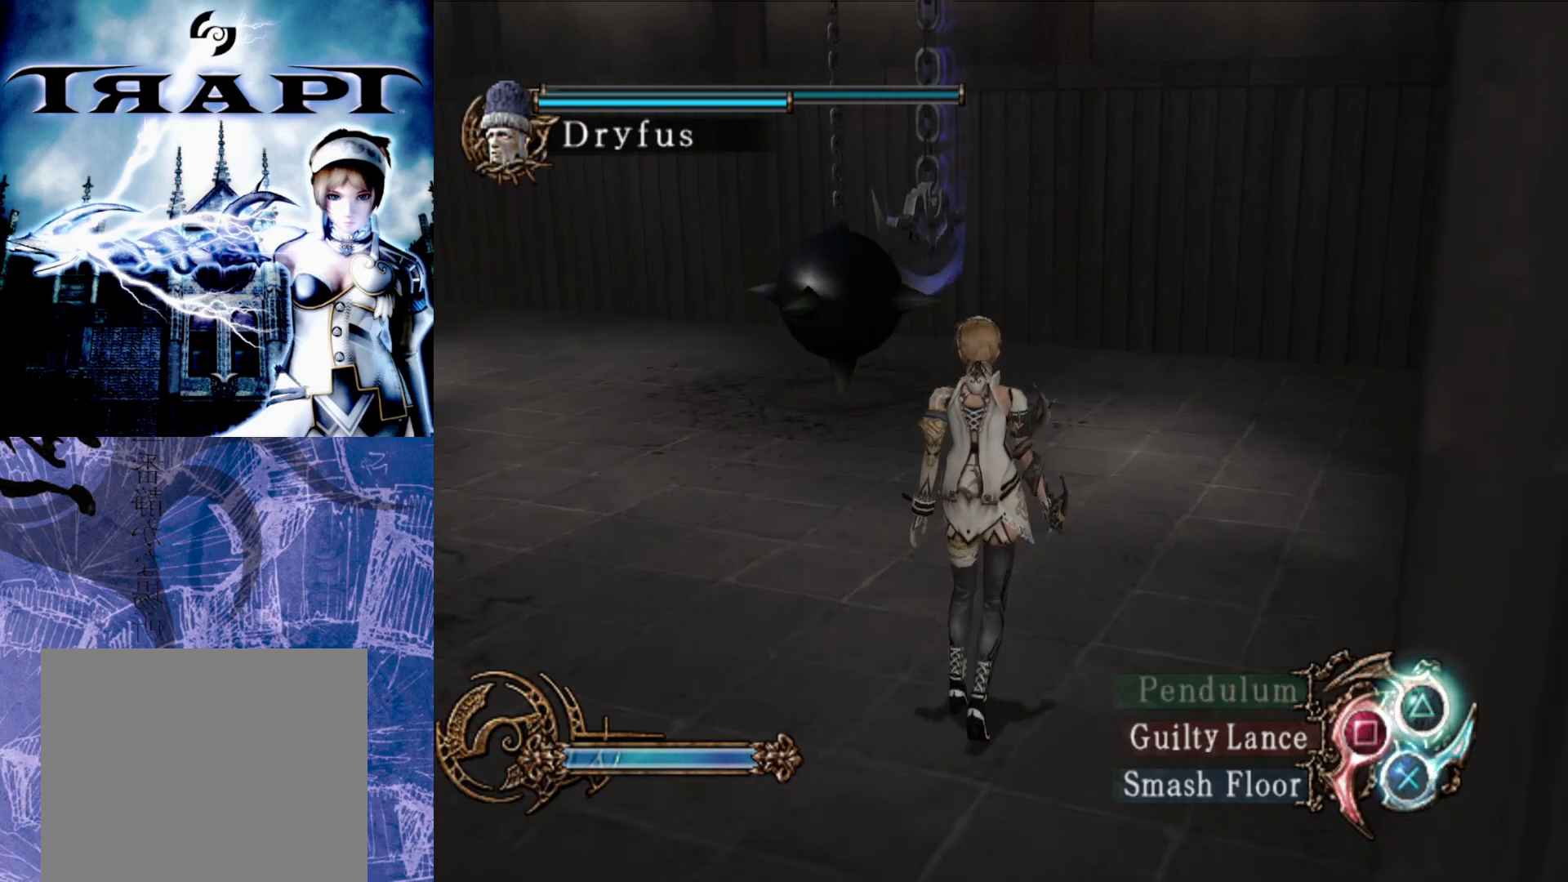
{"buttons": [], "left_stick": "up", "right_stick": "down-right", "events": [[350, "right_stick", "down-right"]]}
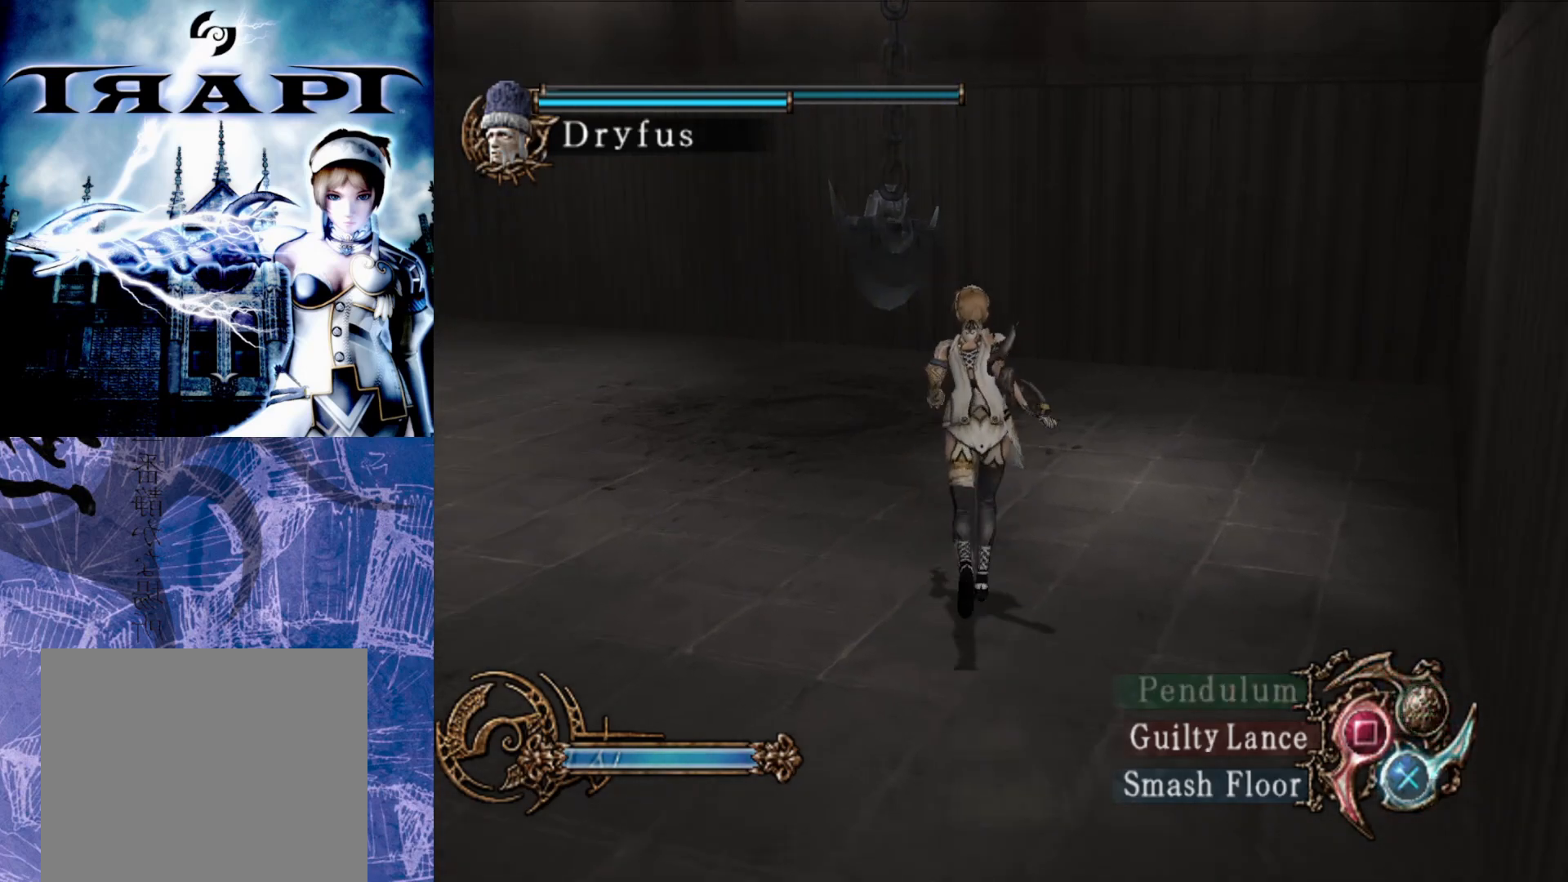
{"buttons": [], "left_stick": "up-left", "right_stick": "left", "events": [[267, "right_stick", "left"], [333, "left_stick", "up-left"]]}
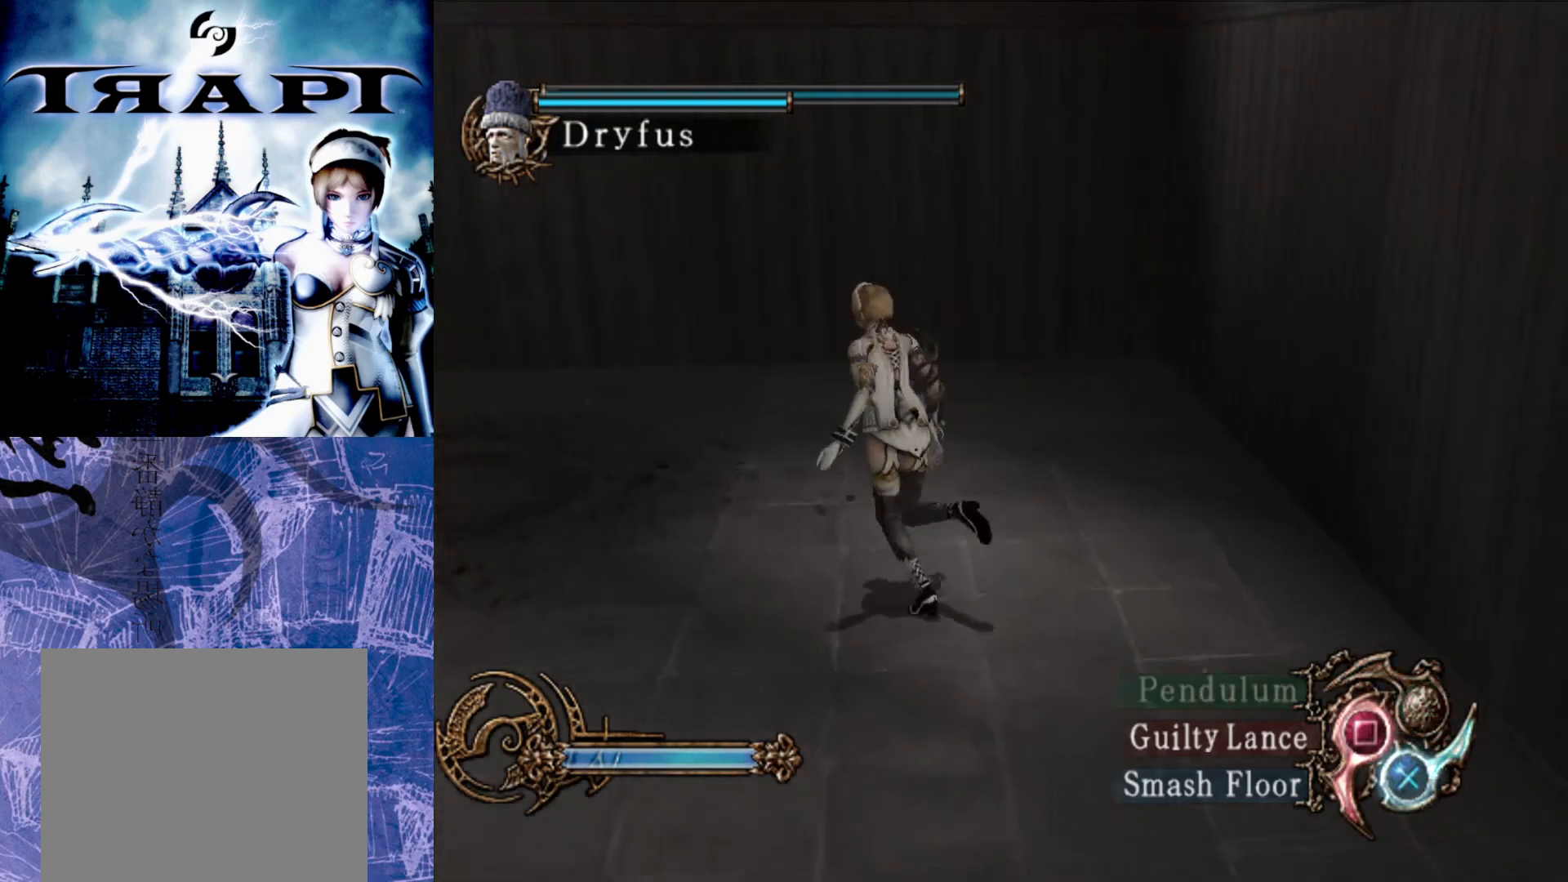
{"buttons": [], "left_stick": "up-right", "right_stick": "left", "events": [[33, "left_stick", "up"], [200, "left_stick", "up-right"]]}
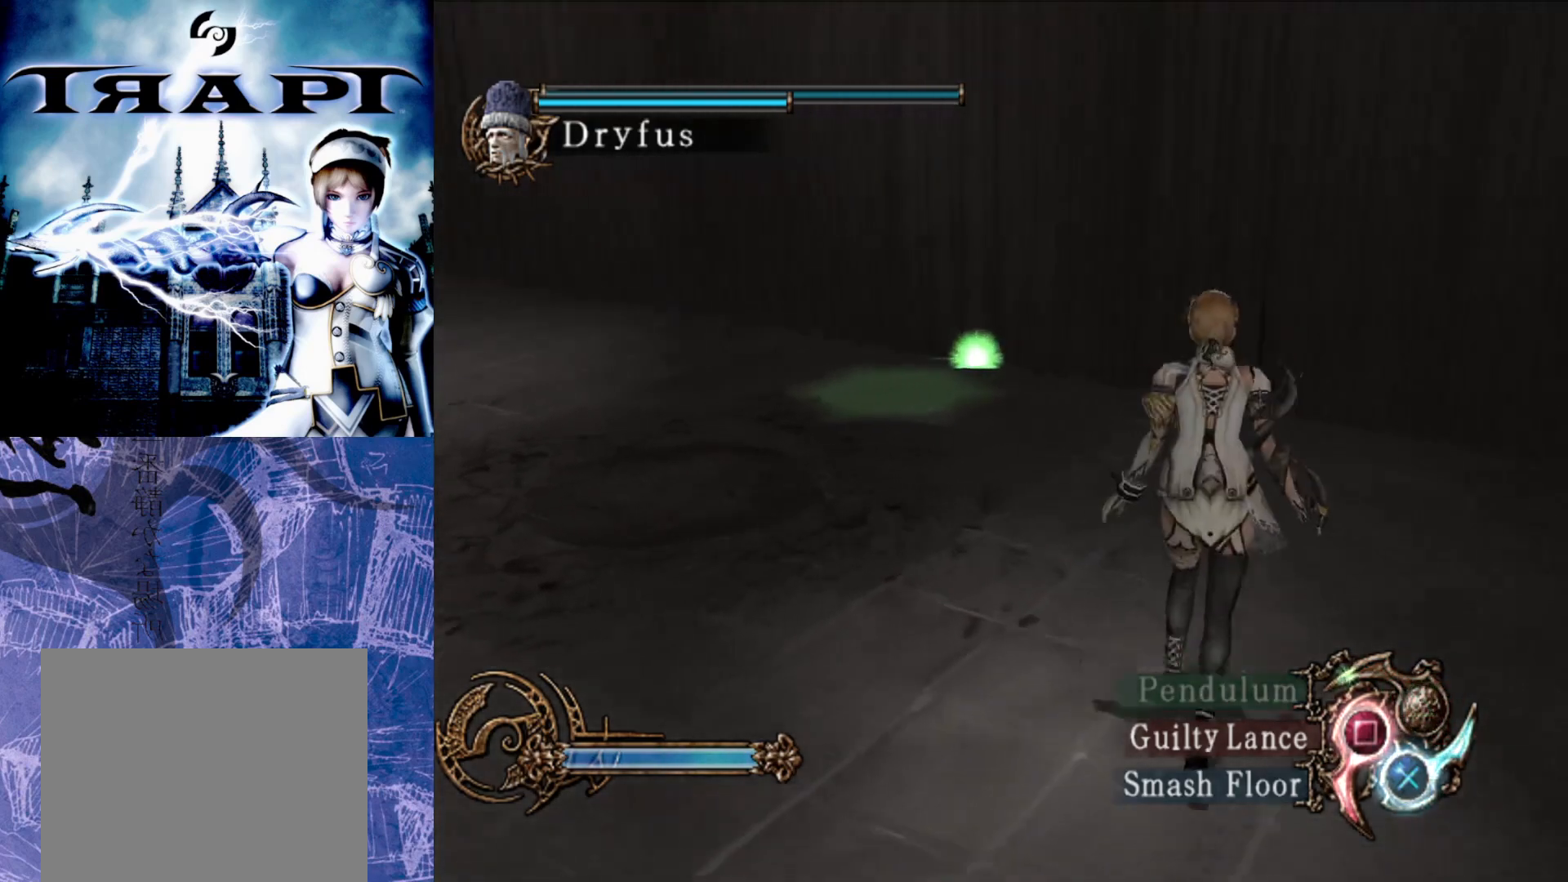
{"buttons": [], "left_stick": "up-right", "right_stick": "left", "events": []}
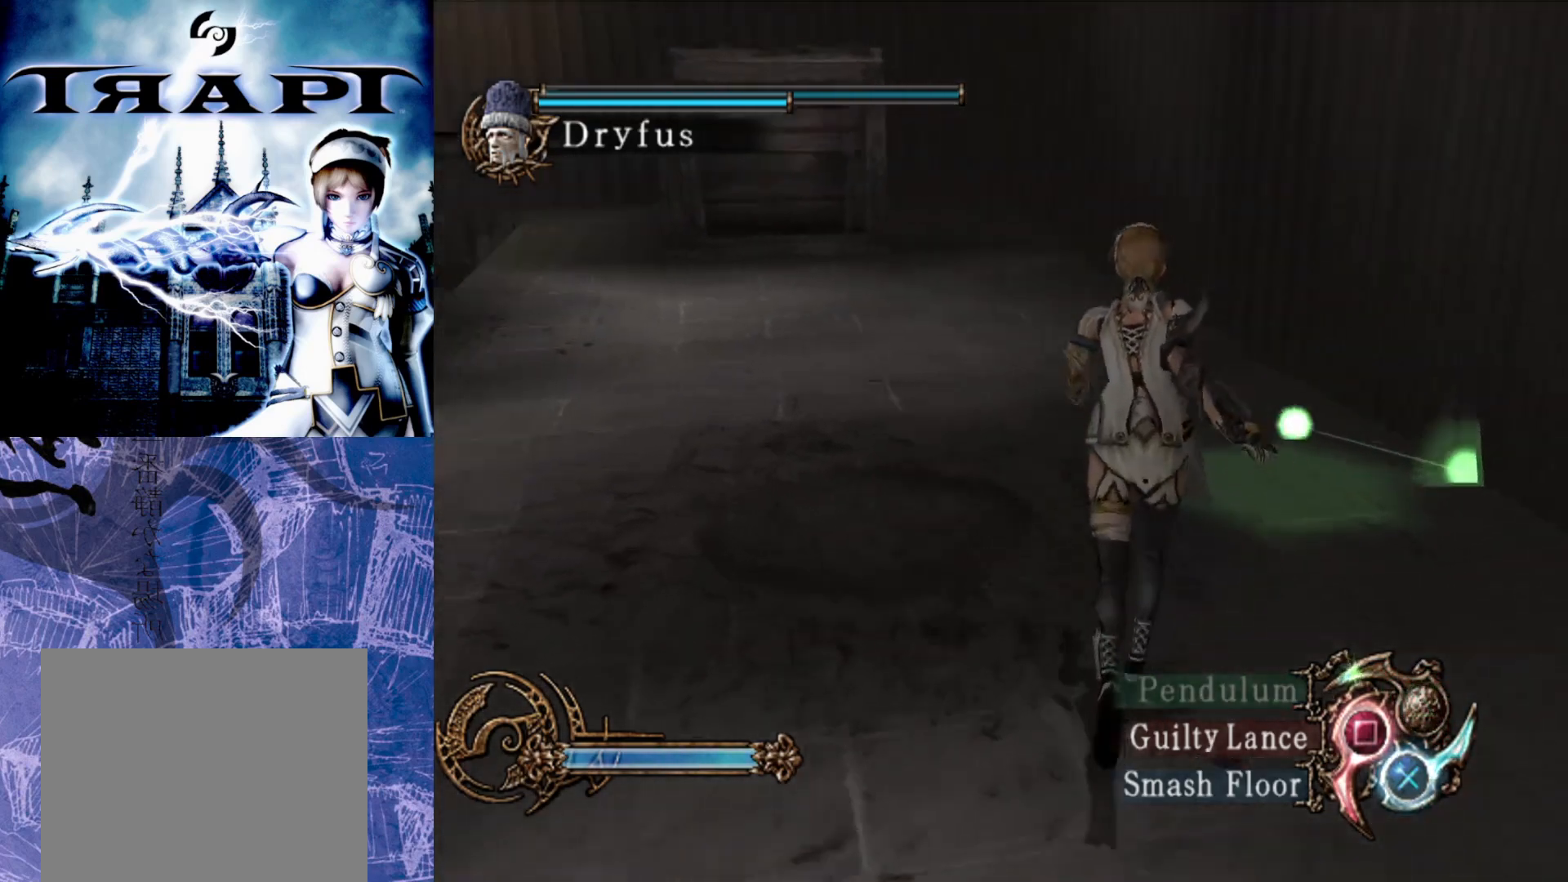
{"buttons": [], "left_stick": "up-right", "right_stick": "left", "events": []}
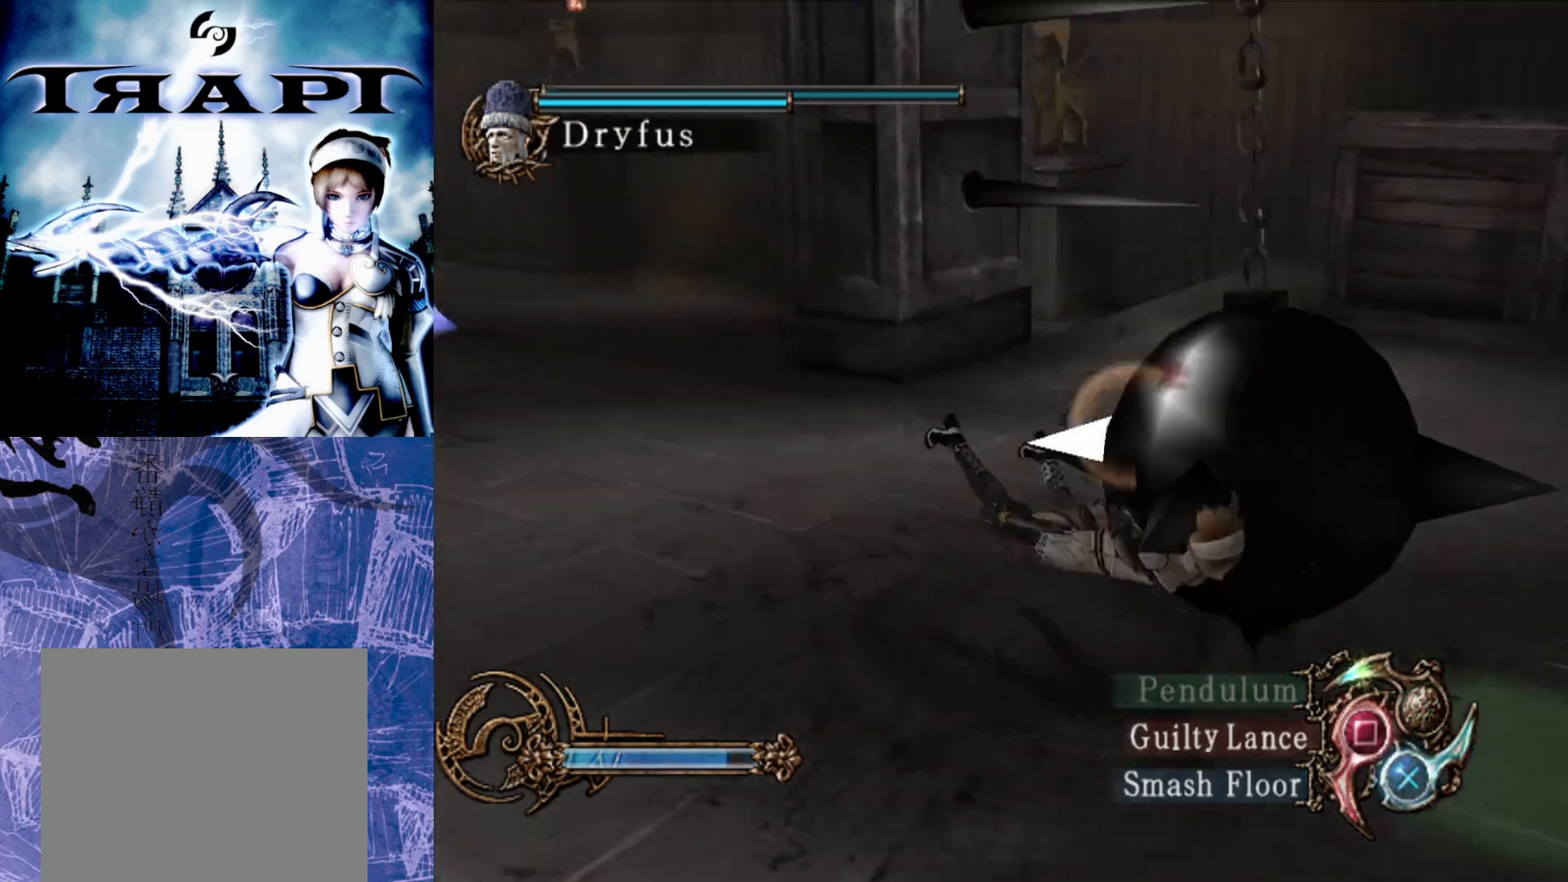
{"buttons": [], "left_stick": "center", "right_stick": "center", "events": [[50, "left_stick", "right"], [150, "left_stick", "down-right"], [267, "left_stick", "center"], [333, "right_stick", "center"]]}
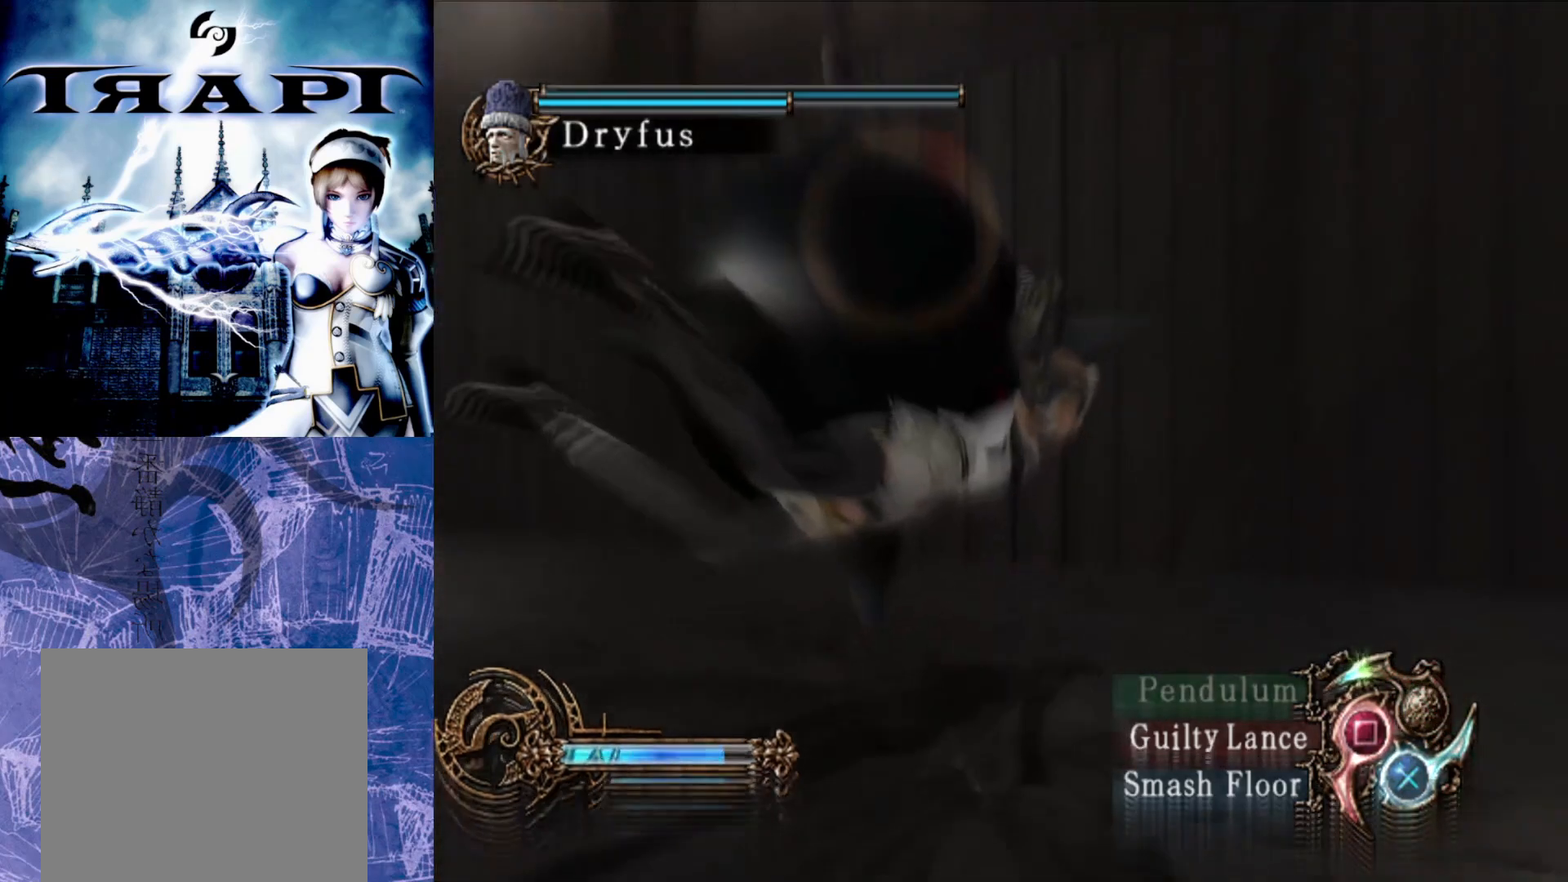
{"buttons": [], "left_stick": "center", "right_stick": "center", "events": []}
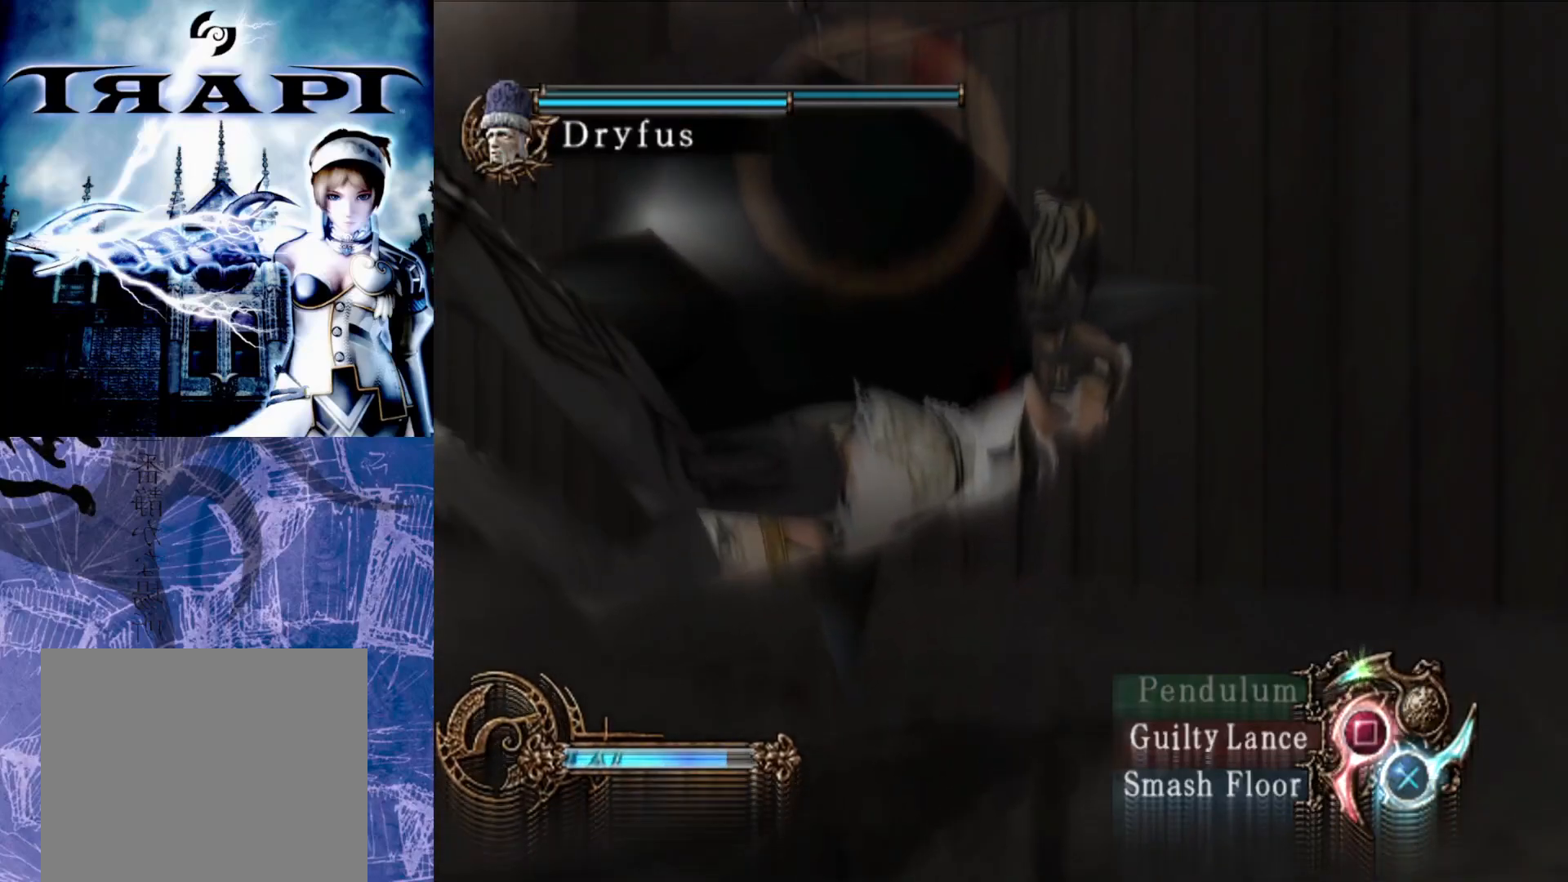
{"buttons": [], "left_stick": "center", "right_stick": "left", "events": [[183, "right_stick", "left"]]}
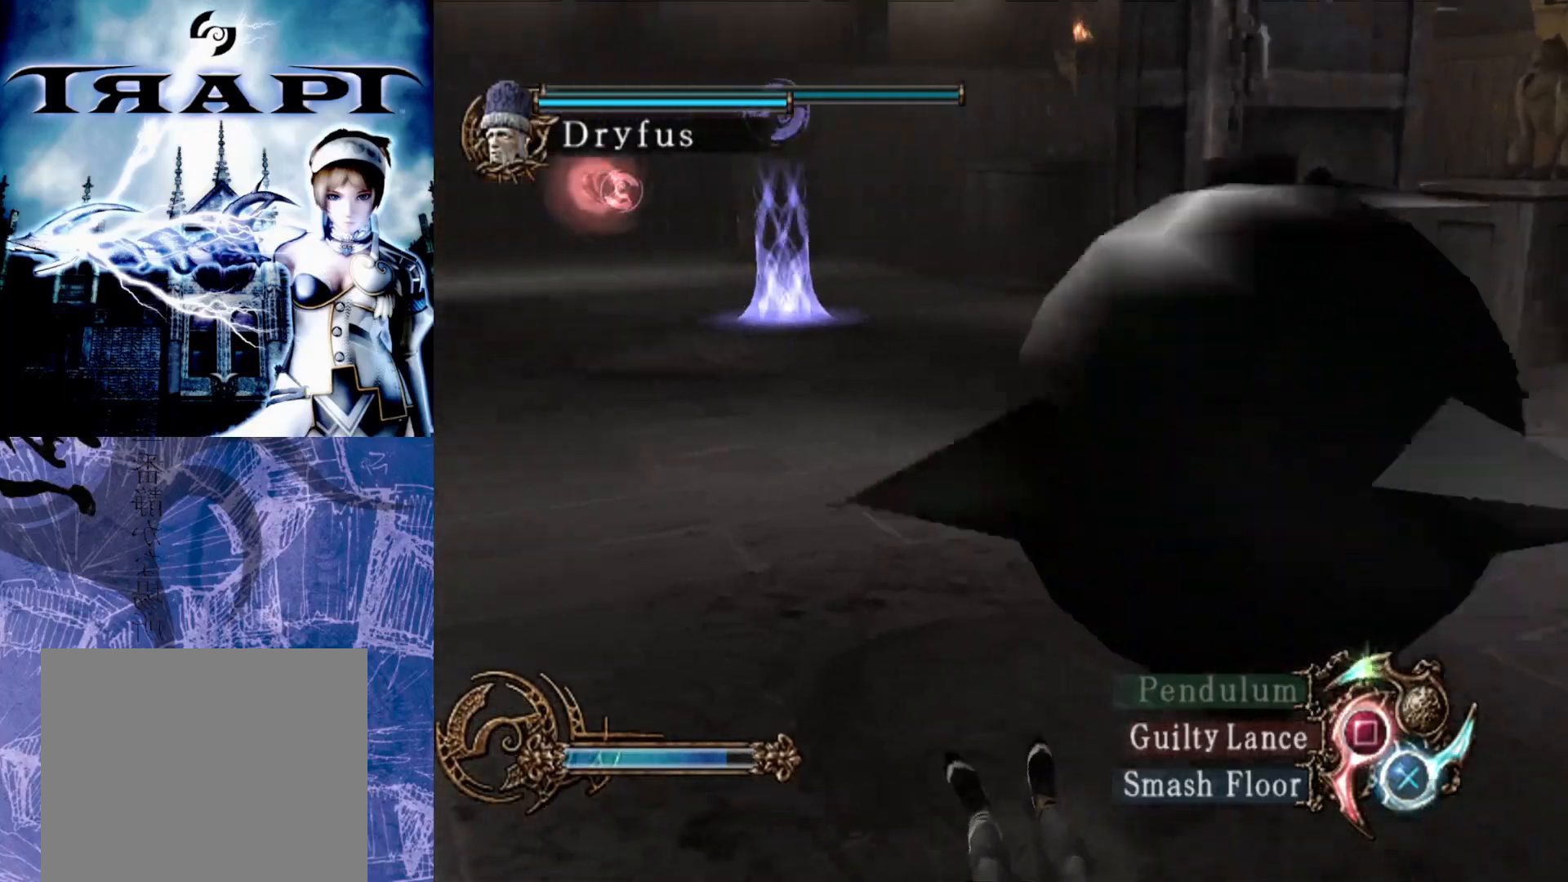
{"buttons": [], "left_stick": "center", "right_stick": "center", "events": [[233, "right_stick", "center"]]}